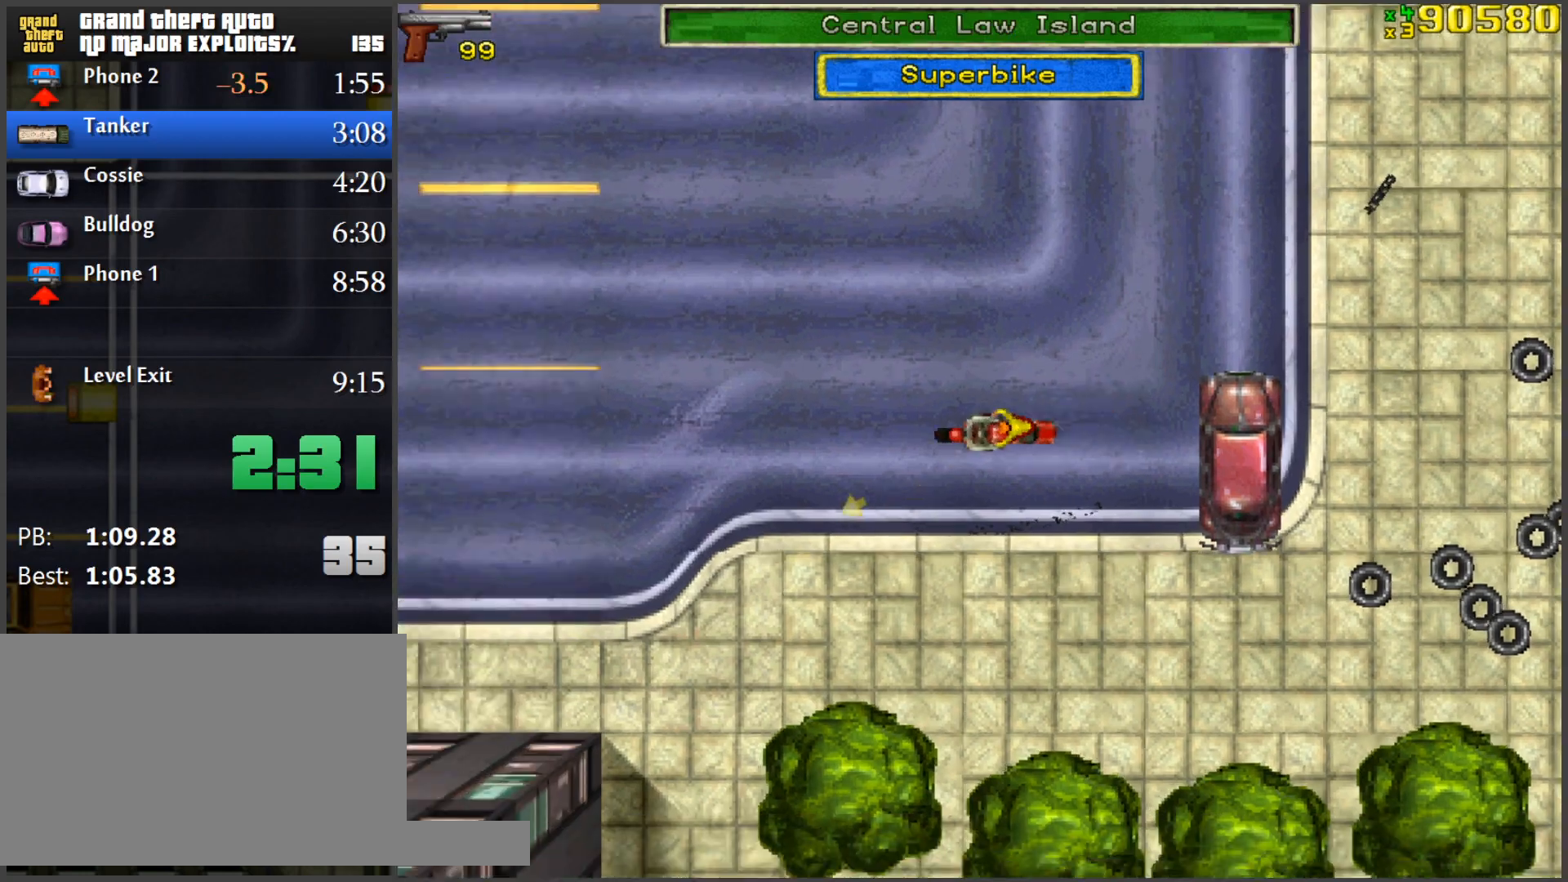
Gameplay with keyboard and mouse; each line is a JSON object with the keys and mouse buttons held at the frame after it. "events" lists presses ("down") and releases ("up") of "1", "2", "3", "4", "5", "a", "alt", "c", "caps_lock", "ctrl", "d", "e", "f", "g", "q", "r", "s", "shift", "space", "t", "tab", "v", "w", "x", "z", "mouse_left", "mouse_wheel" and "mouse_right" between this image and that frame as [ms after this image, input, new state], when the widget could be followed in between. "mouse_left", "mouse_wheel", "mouse_right" = the "left", "wheel", "right" buttons of the "mouse" list. No other keys are recorded. "wheel" means that the mouse wheel is clicked or scrolled. Mouse movement is not recorded.
{"keys": ["w"], "mouse": [], "events": [[83, "d", "up"], [317, "w", "down"], [400, "a", "down"], [450, "a", "up"]]}
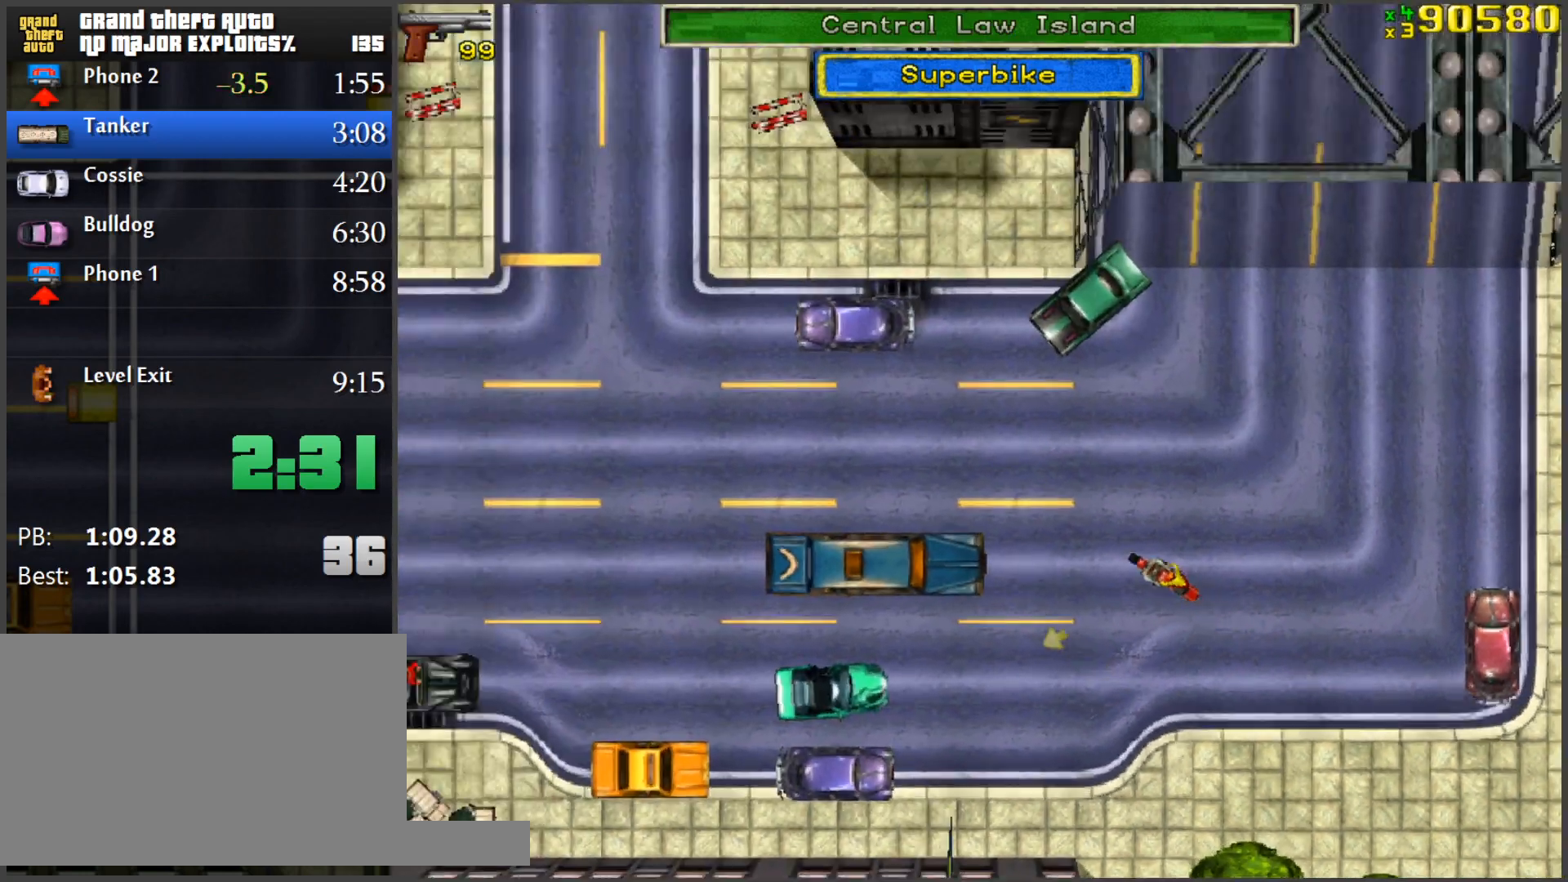
{"keys": ["w"], "mouse": [], "events": [[50, "w", "up"], [184, "a", "down"], [284, "a", "up"], [467, "w", "down"]]}
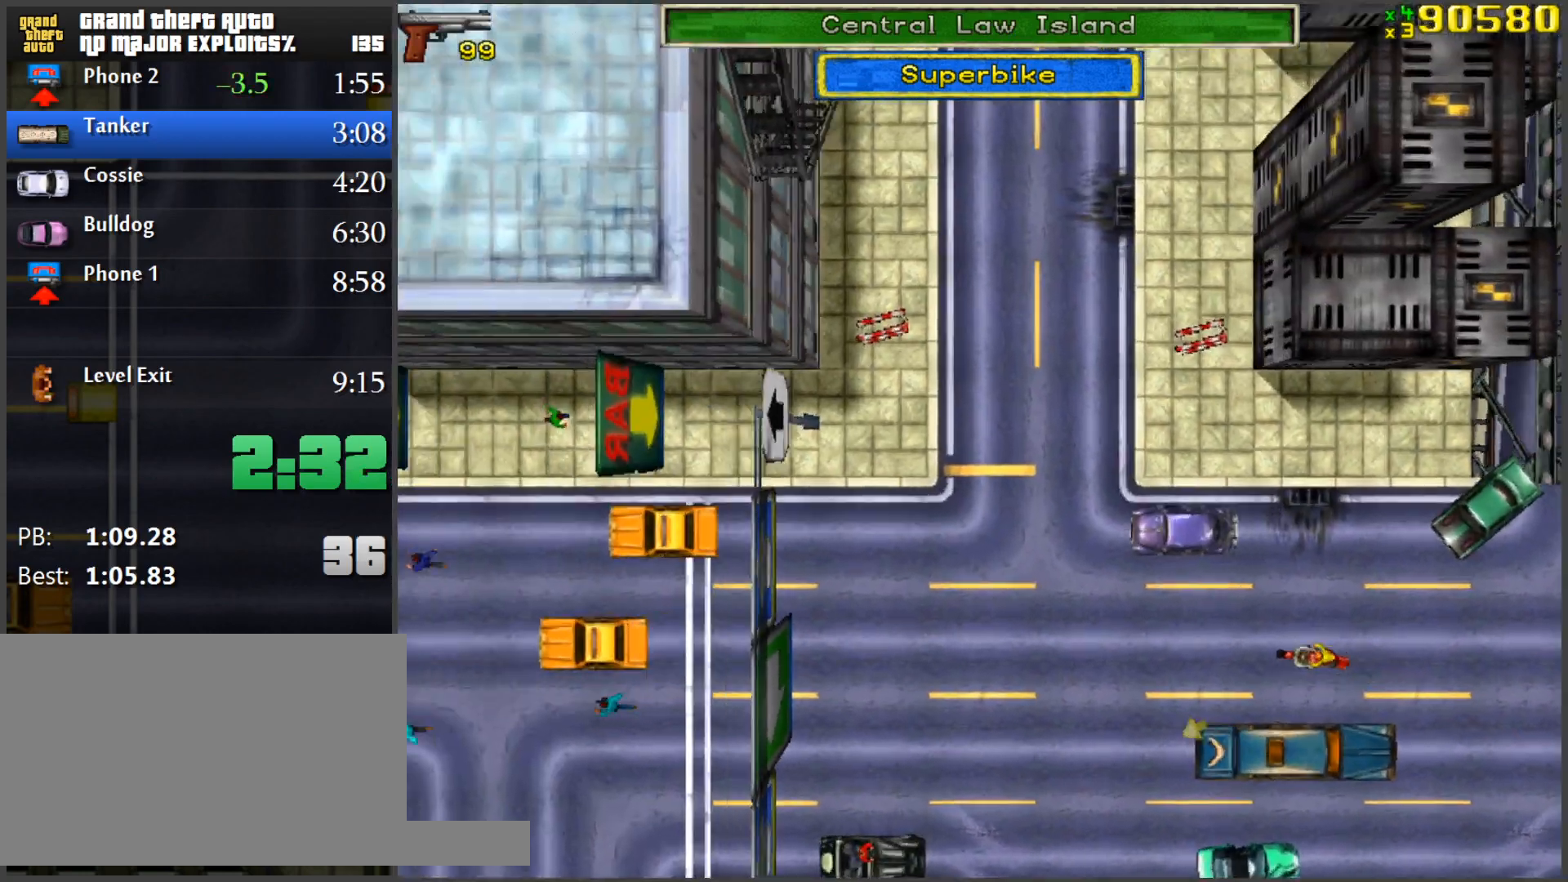
{"keys": ["w"], "mouse": [], "events": [[100, "a", "down"], [100, "w", "up"], [150, "a", "up"], [350, "w", "down"]]}
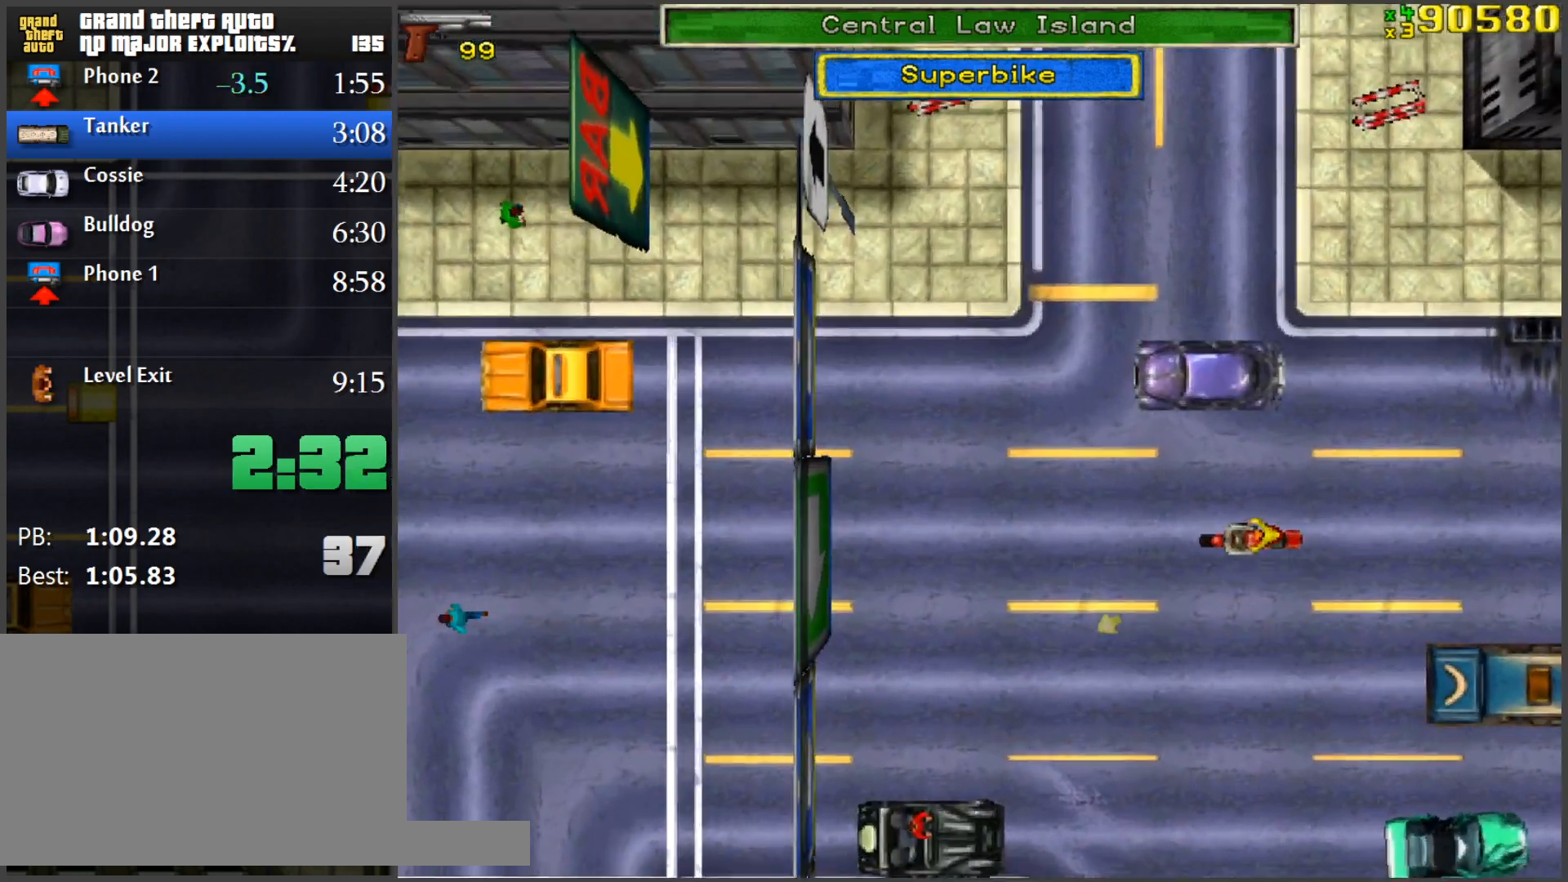
{"keys": [], "mouse": [], "events": [[217, "w", "up"]]}
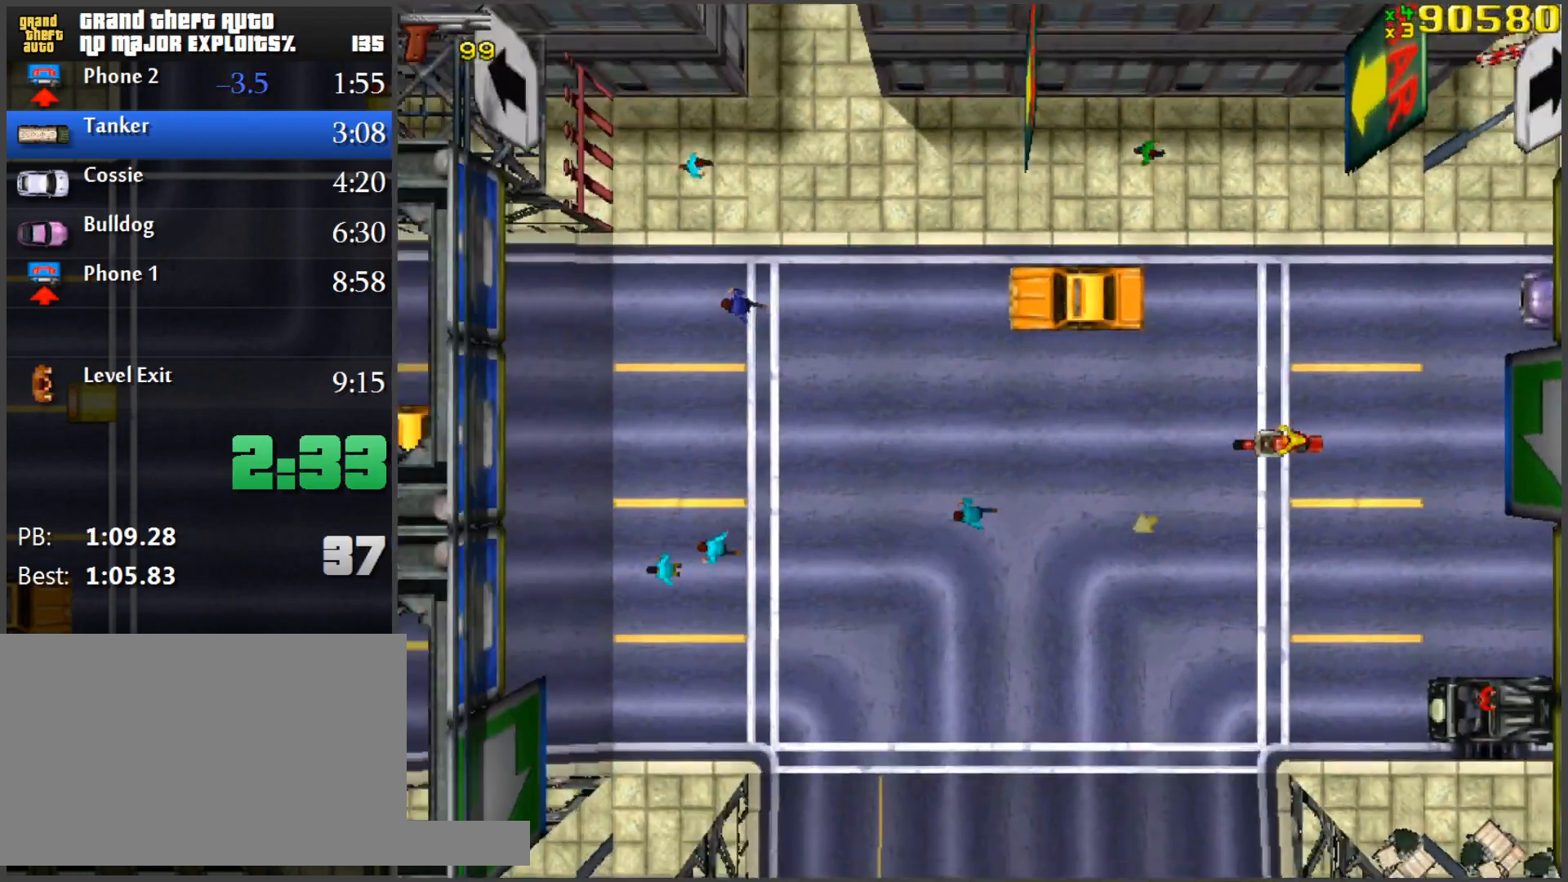
{"keys": ["d"], "mouse": [], "events": [[50, "w", "down"], [233, "w", "up"], [417, "d", "down"]]}
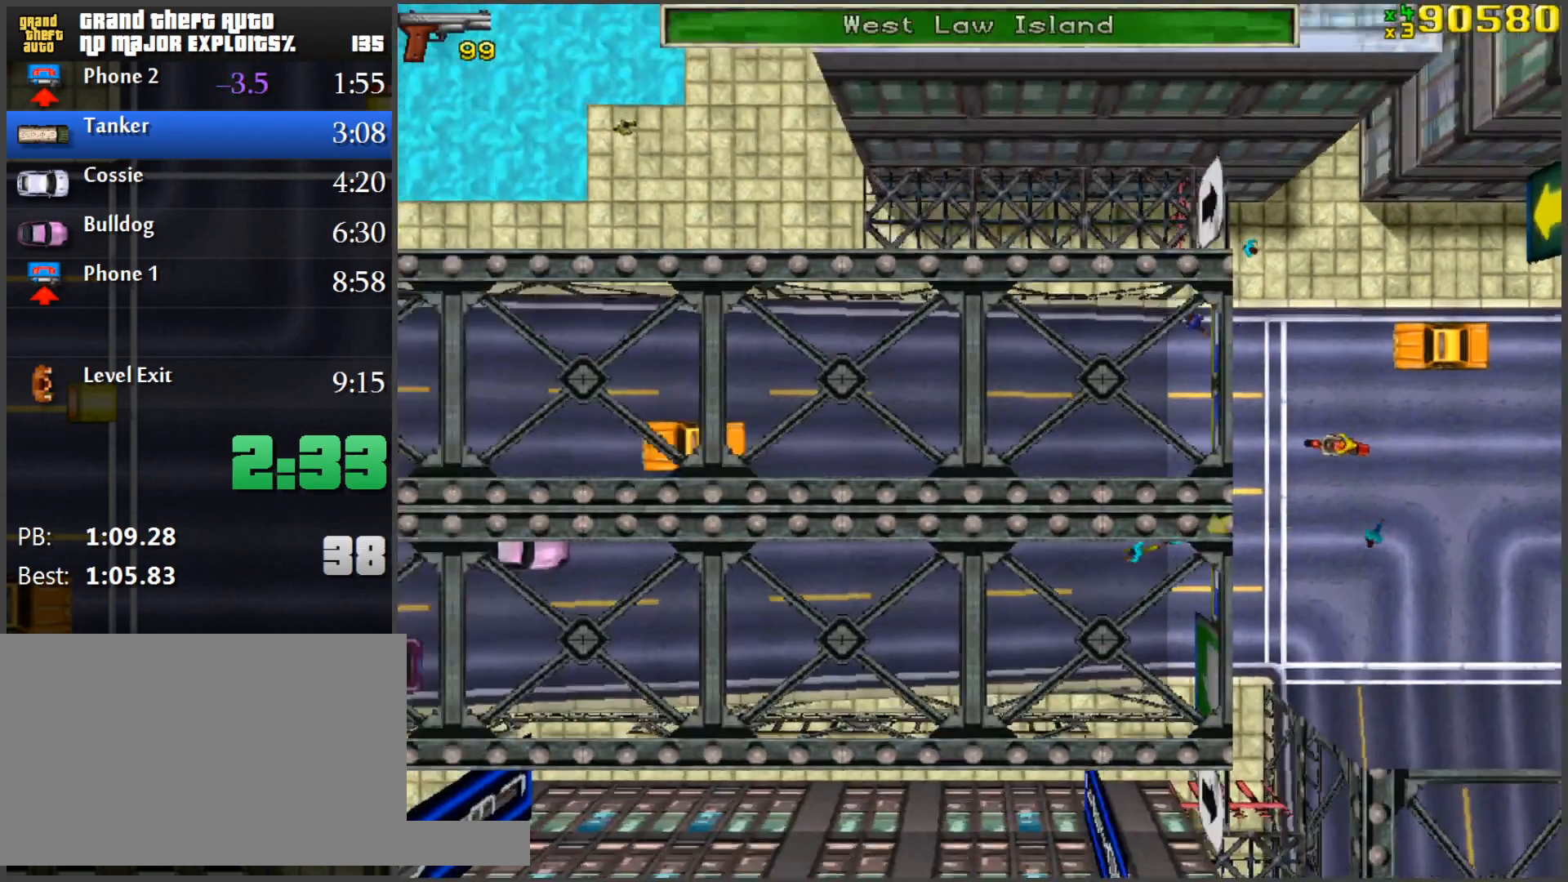
{"keys": ["d"], "mouse": [], "events": [[50, "space", "down"], [434, "space", "up"]]}
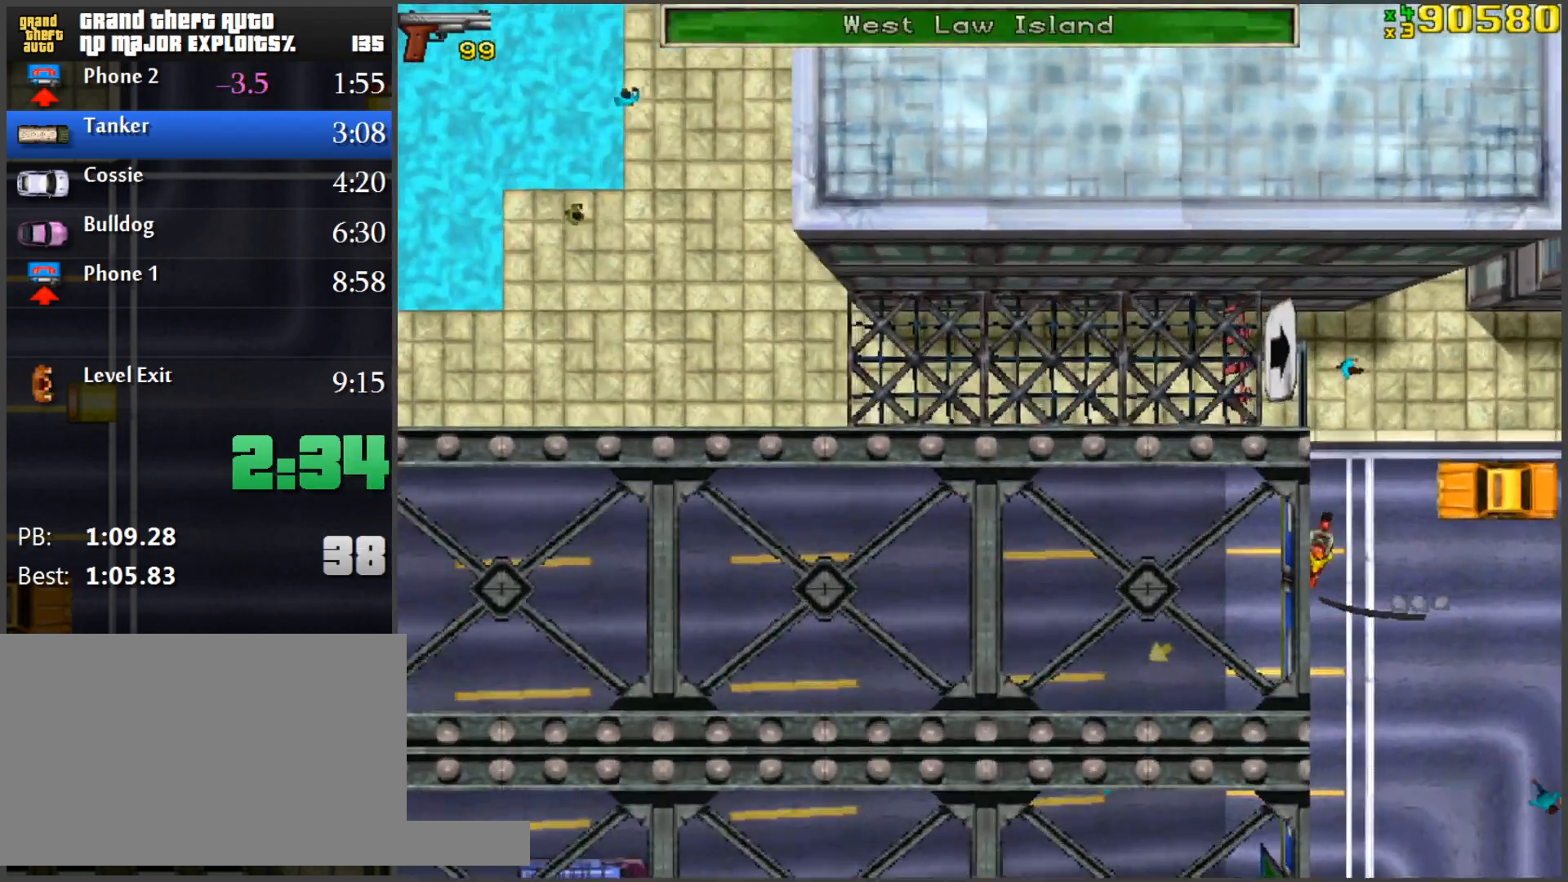
{"keys": ["a"], "mouse": [], "events": [[33, "w", "down"], [116, "w", "up"], [166, "d", "up"], [500, "a", "down"]]}
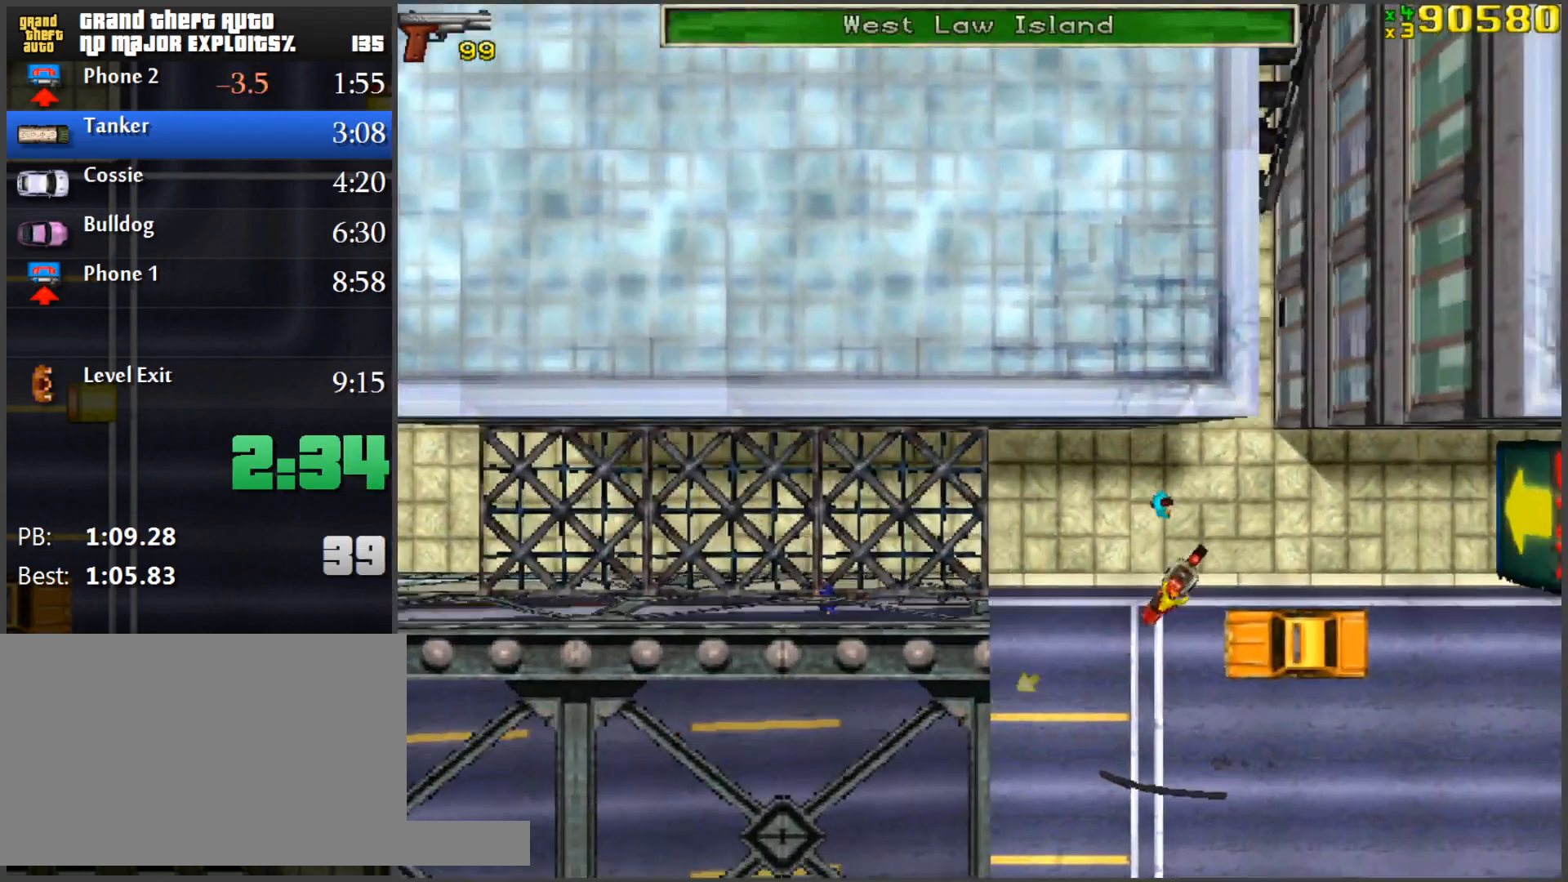
{"keys": ["a", "w"], "mouse": [], "events": [[184, "a", "up"], [367, "a", "down"], [467, "w", "down"]]}
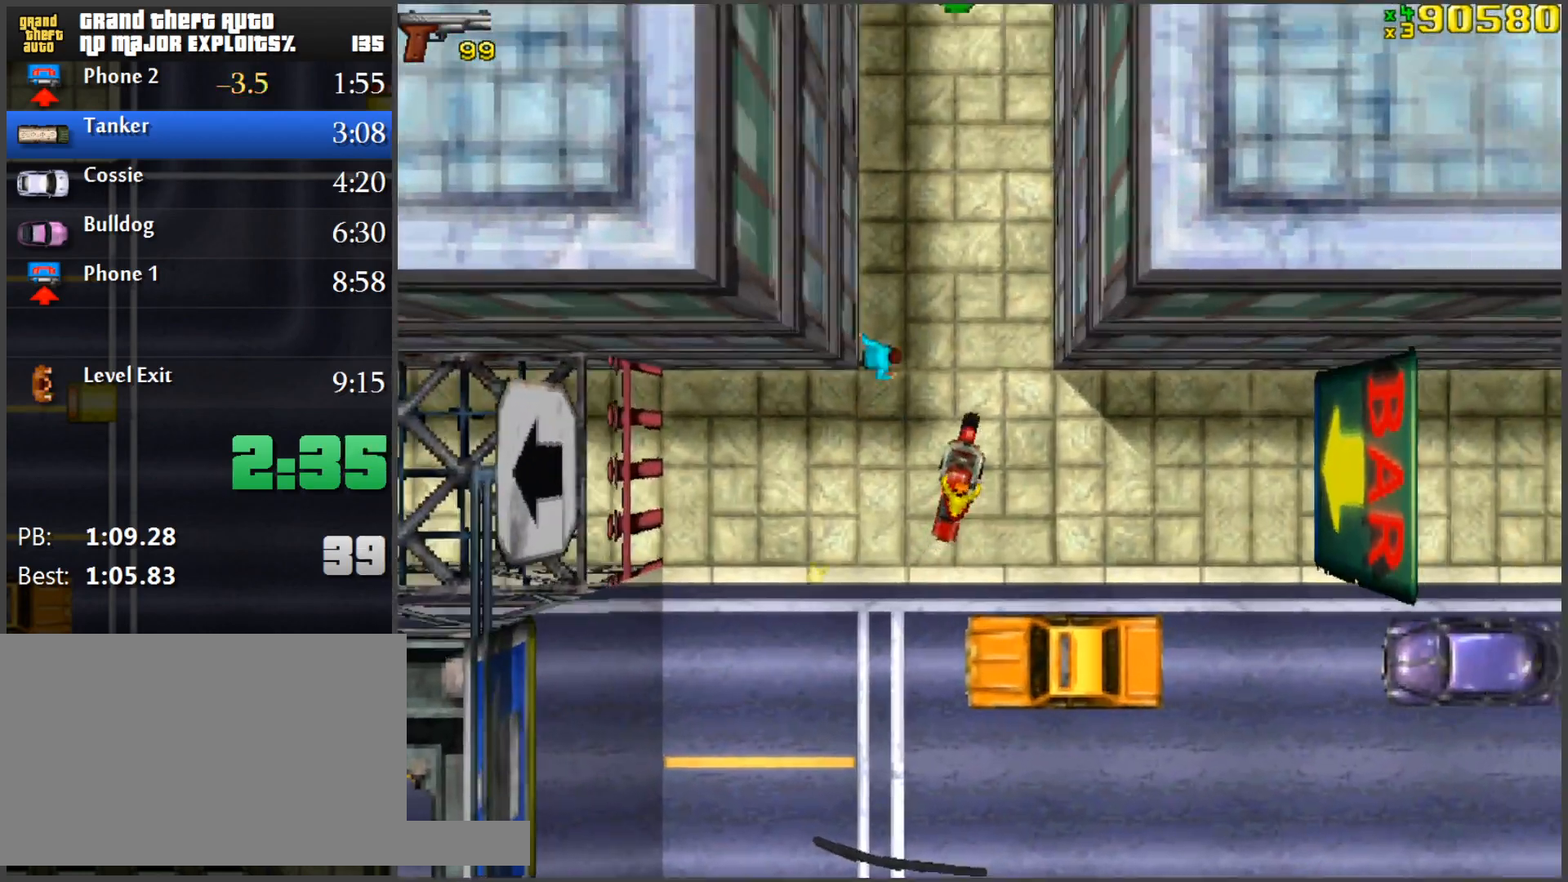
{"keys": [], "mouse": [], "events": [[16, "a", "up"], [100, "w", "up"], [333, "w", "down"], [433, "a", "down"], [483, "a", "up"], [483, "w", "up"]]}
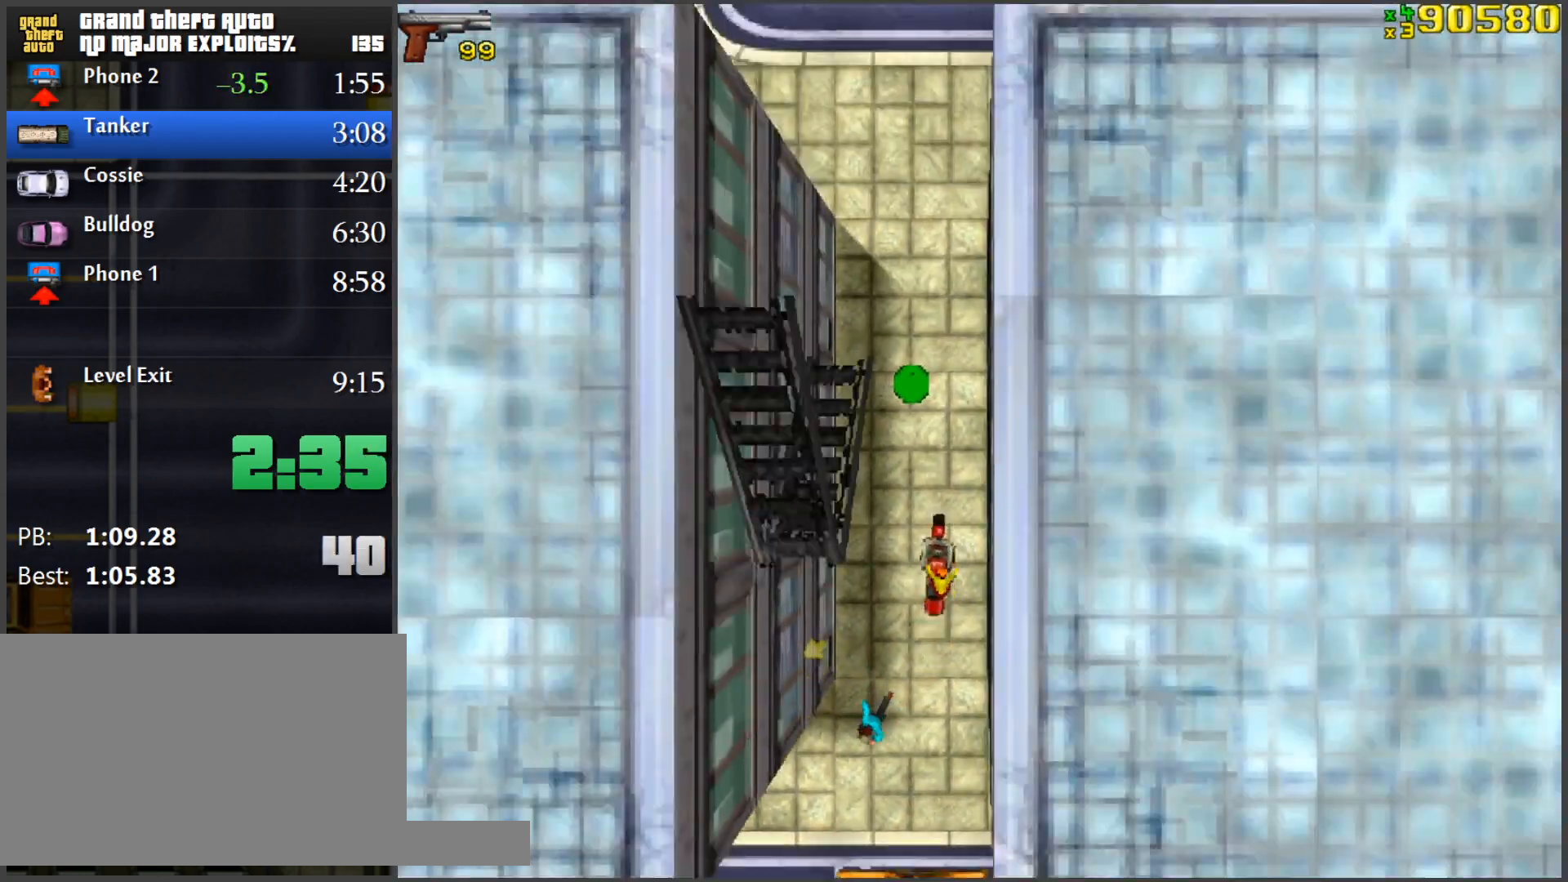
{"keys": ["a"], "mouse": [], "events": [[250, "w", "down"], [351, "w", "up"], [451, "a", "down"]]}
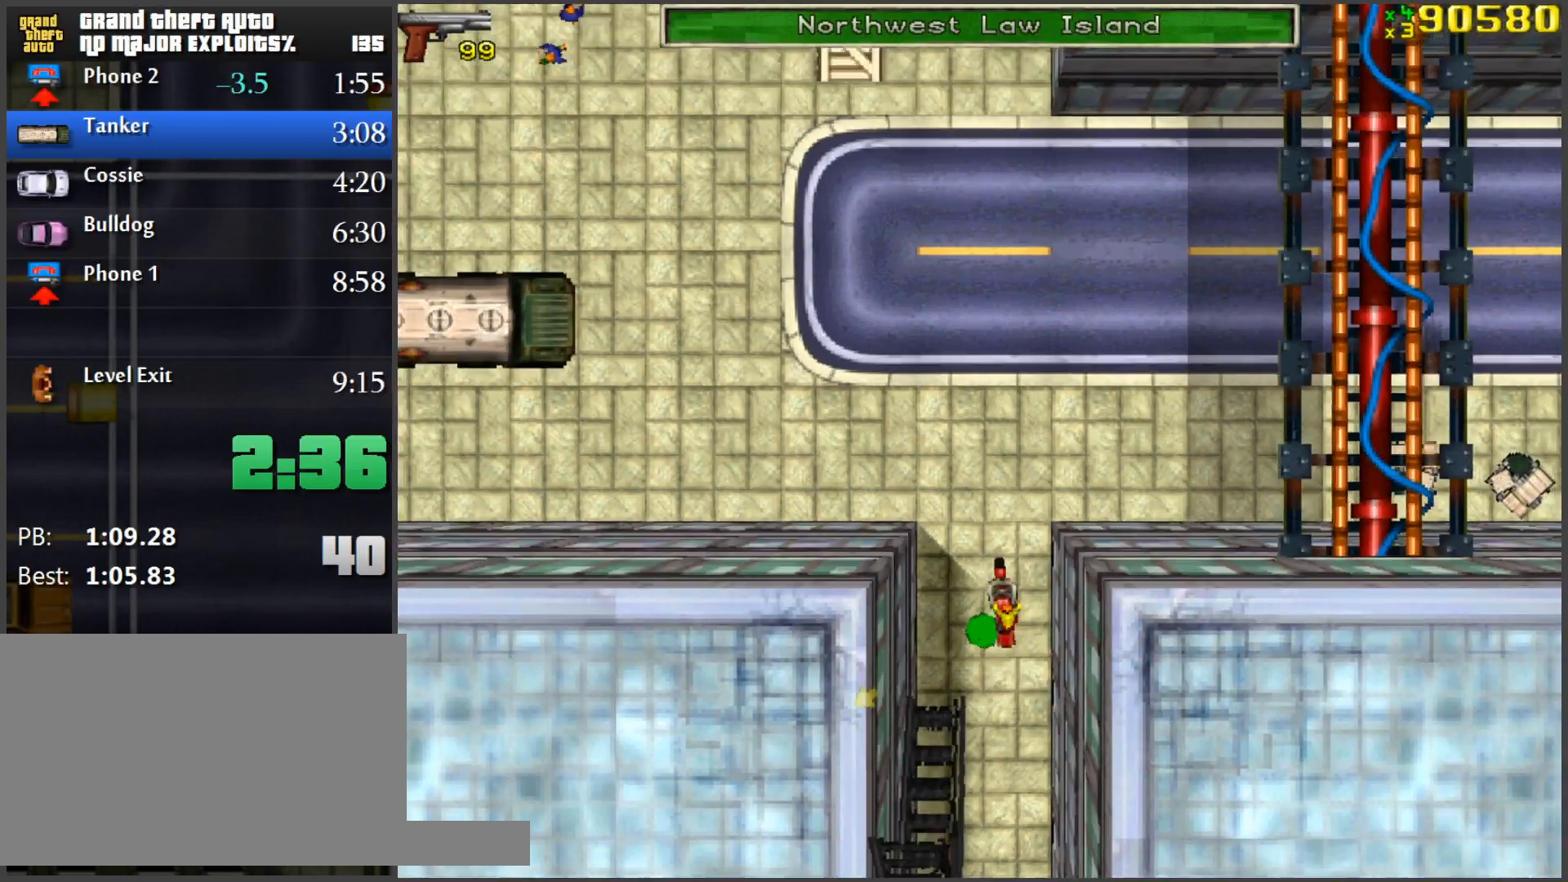
{"keys": [], "mouse": [], "events": [[83, "w", "down"], [183, "w", "up"], [217, "a", "up"]]}
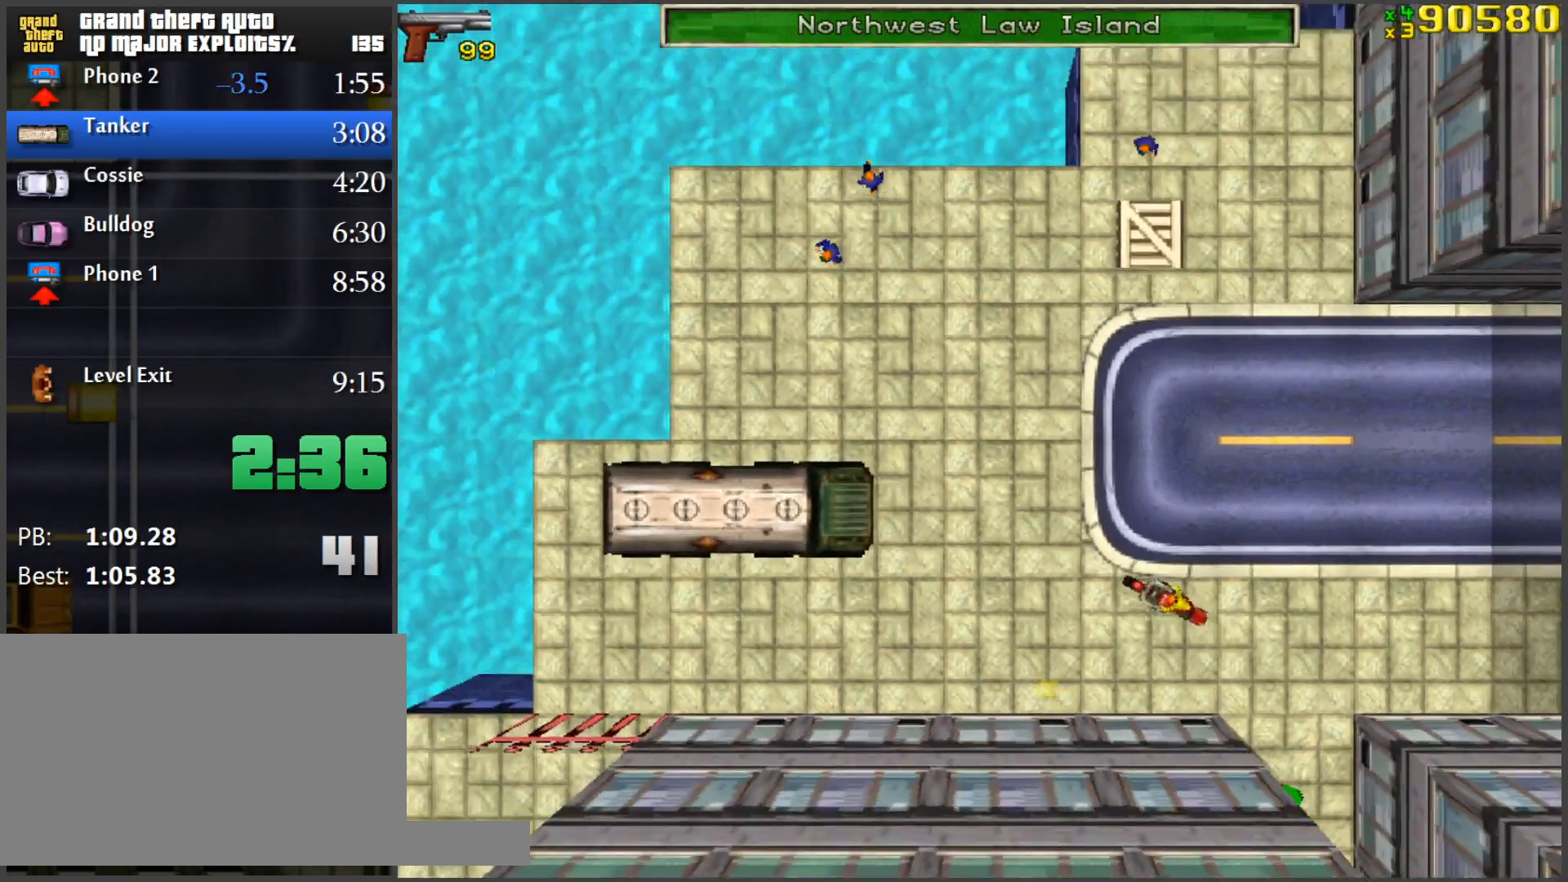
{"keys": ["a", "space"], "mouse": [], "events": [[34, "d", "down"], [34, "w", "down"], [84, "w", "up"], [134, "w", "down"], [217, "d", "up"], [217, "w", "up"], [467, "a", "down"], [501, "space", "down"]]}
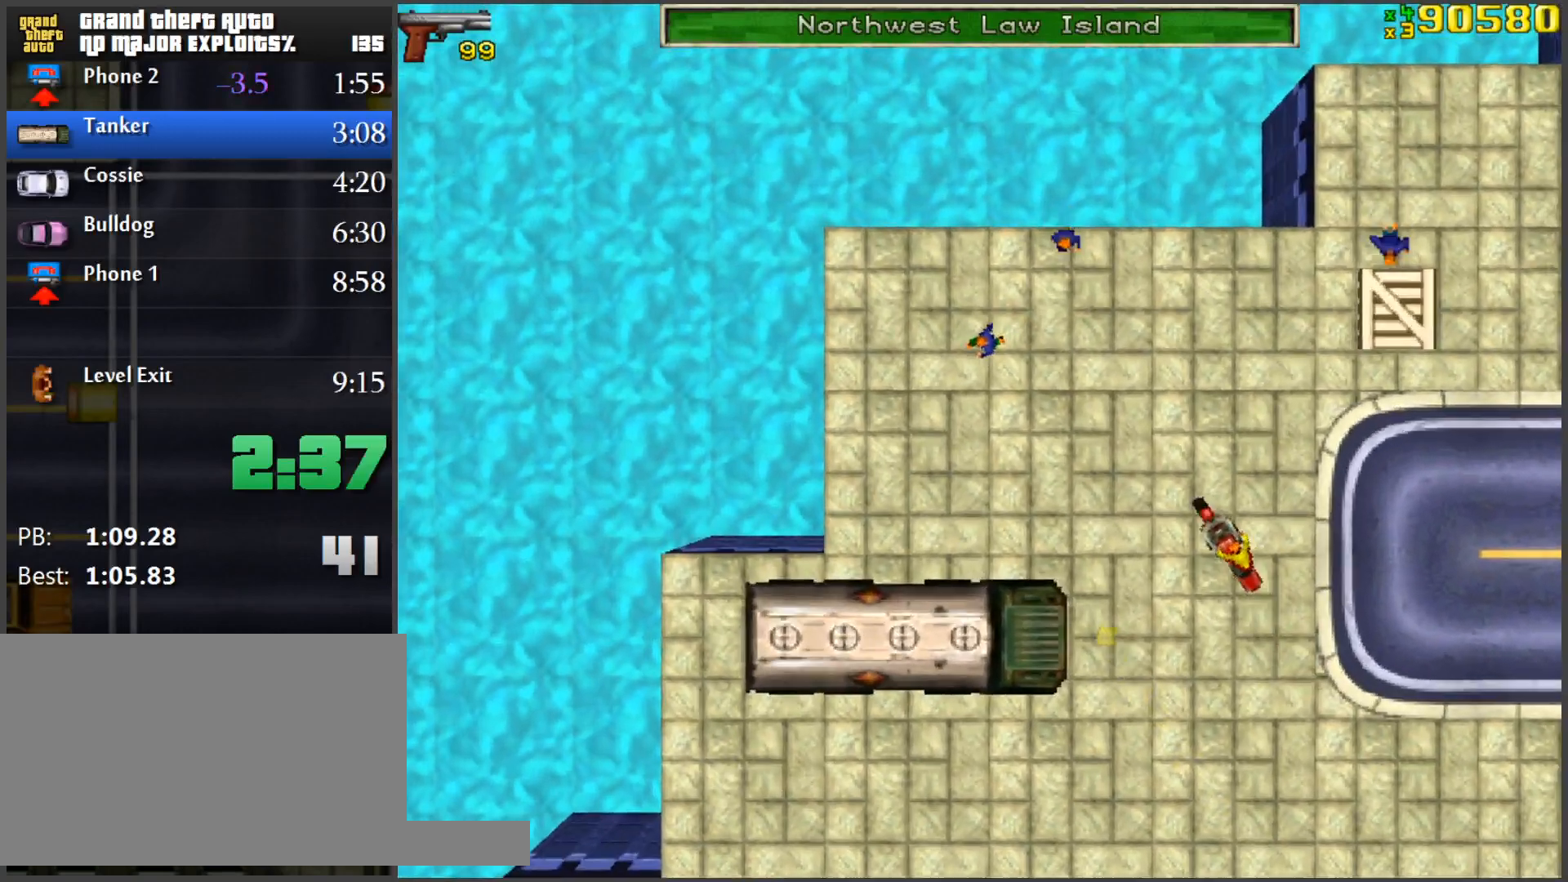
{"keys": ["w"], "mouse": [], "events": [[233, "a", "up"], [283, "f", "down"], [283, "space", "up"], [383, "f", "up"], [467, "w", "down"]]}
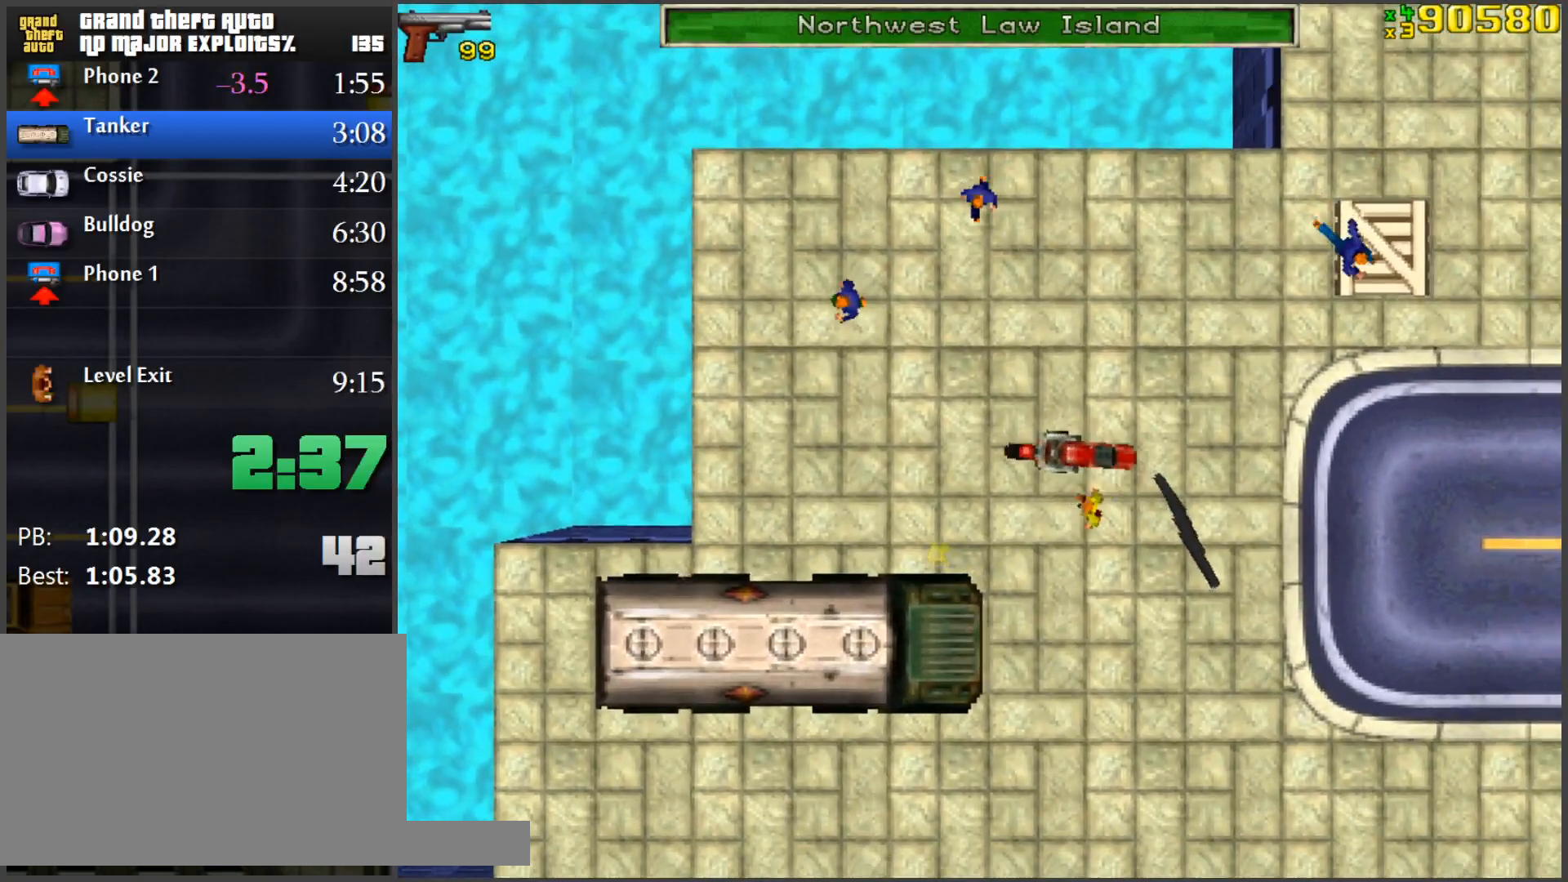
{"keys": ["w"], "mouse": [], "events": [[67, "d", "down"], [300, "d", "up"]]}
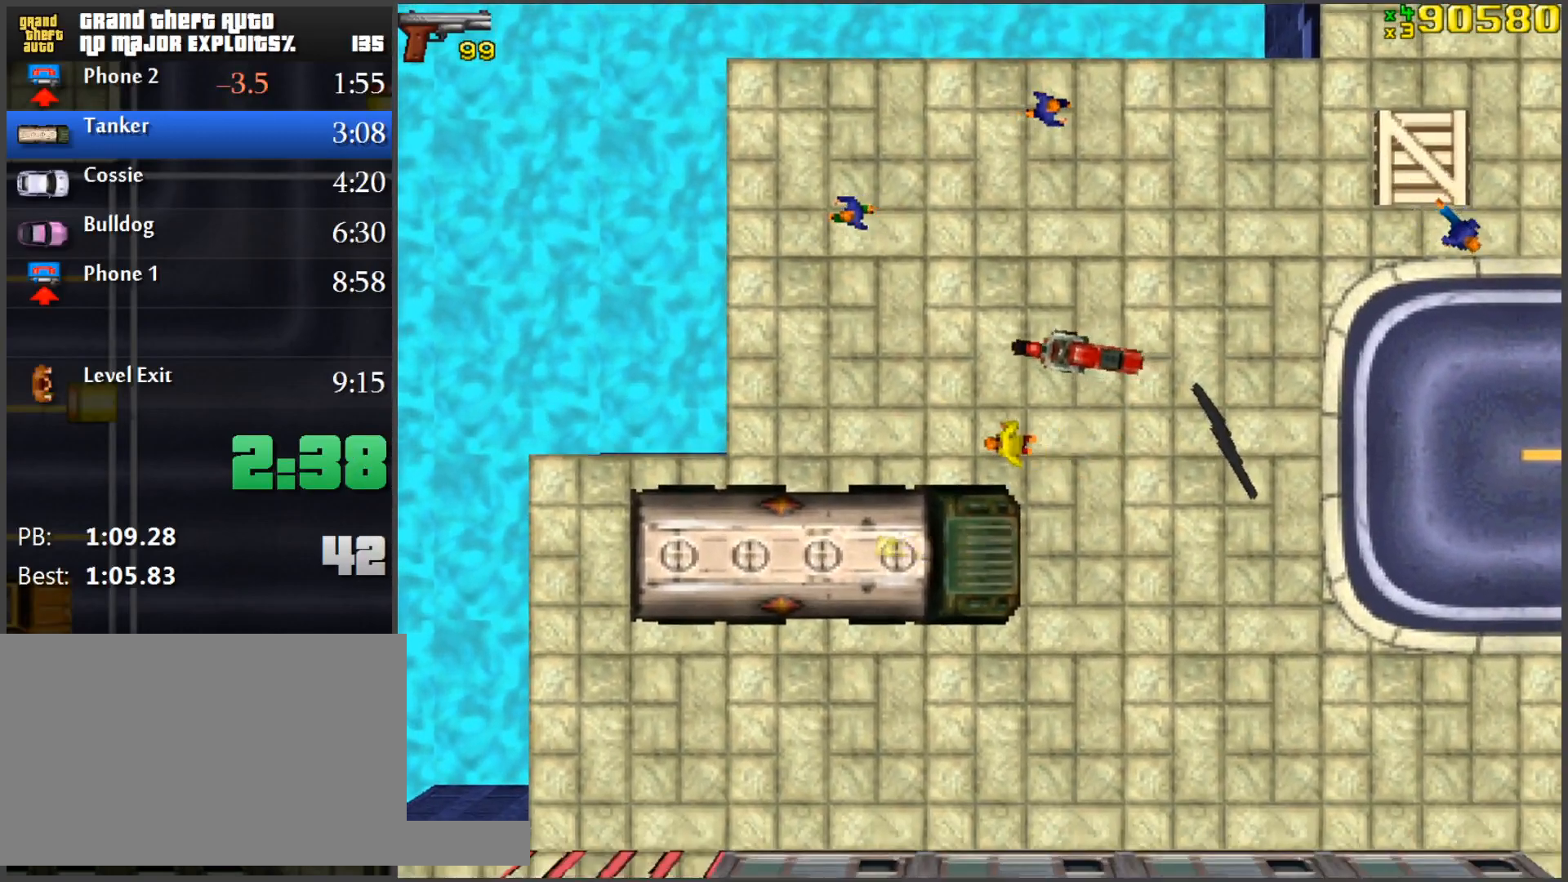
{"keys": [], "mouse": [], "events": [[133, "a", "down"], [217, "f", "down"], [267, "w", "up"], [317, "f", "up"], [417, "f", "down"], [450, "a", "up"], [450, "f", "up"]]}
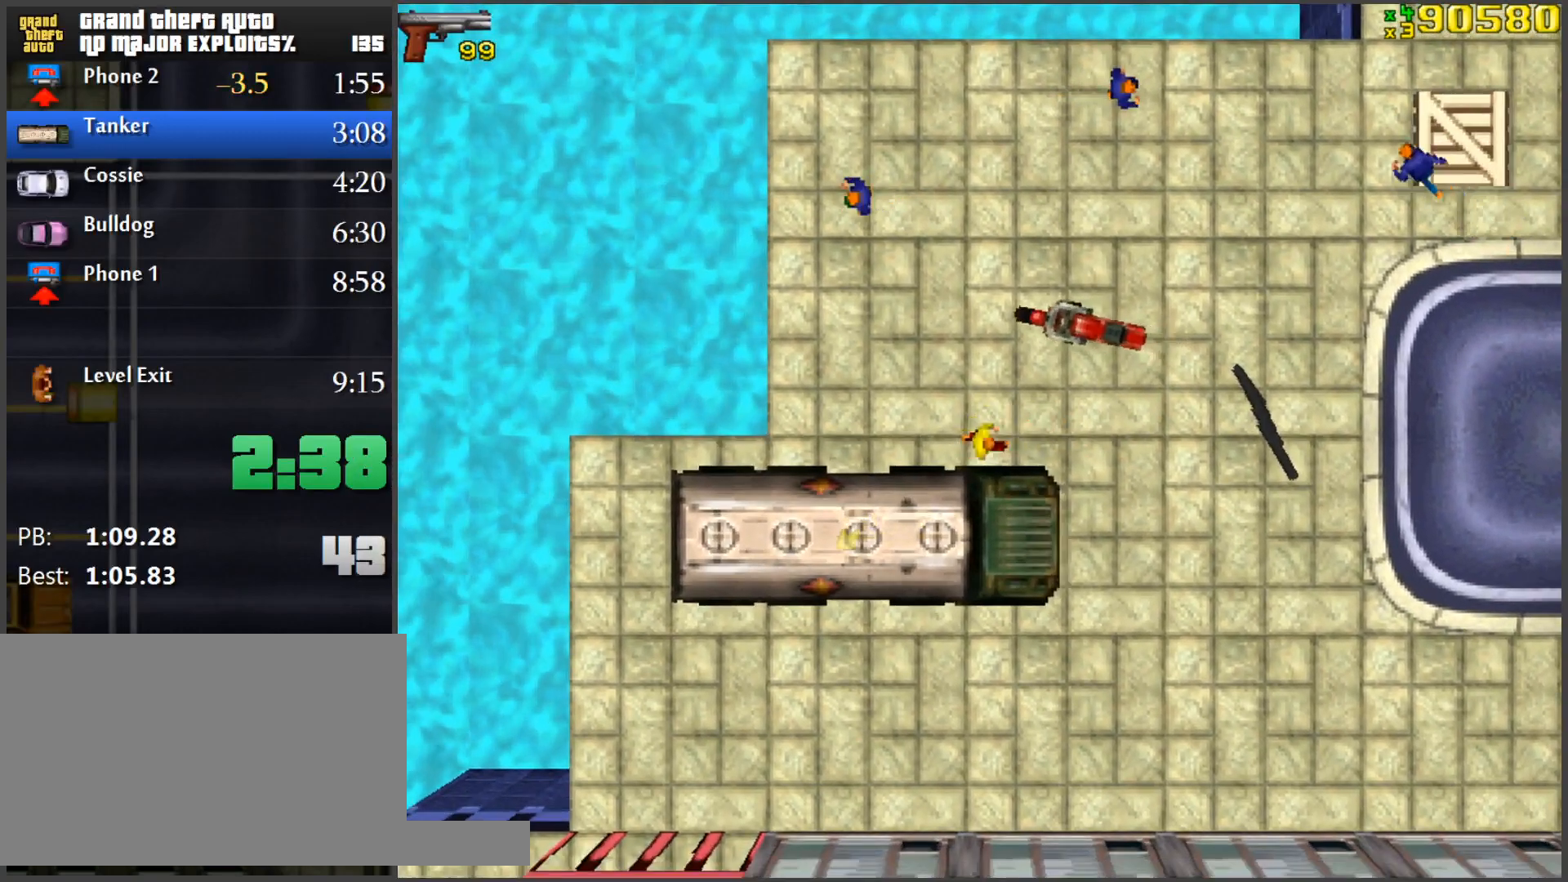
{"keys": ["w"], "mouse": [], "events": [[384, "w", "down"]]}
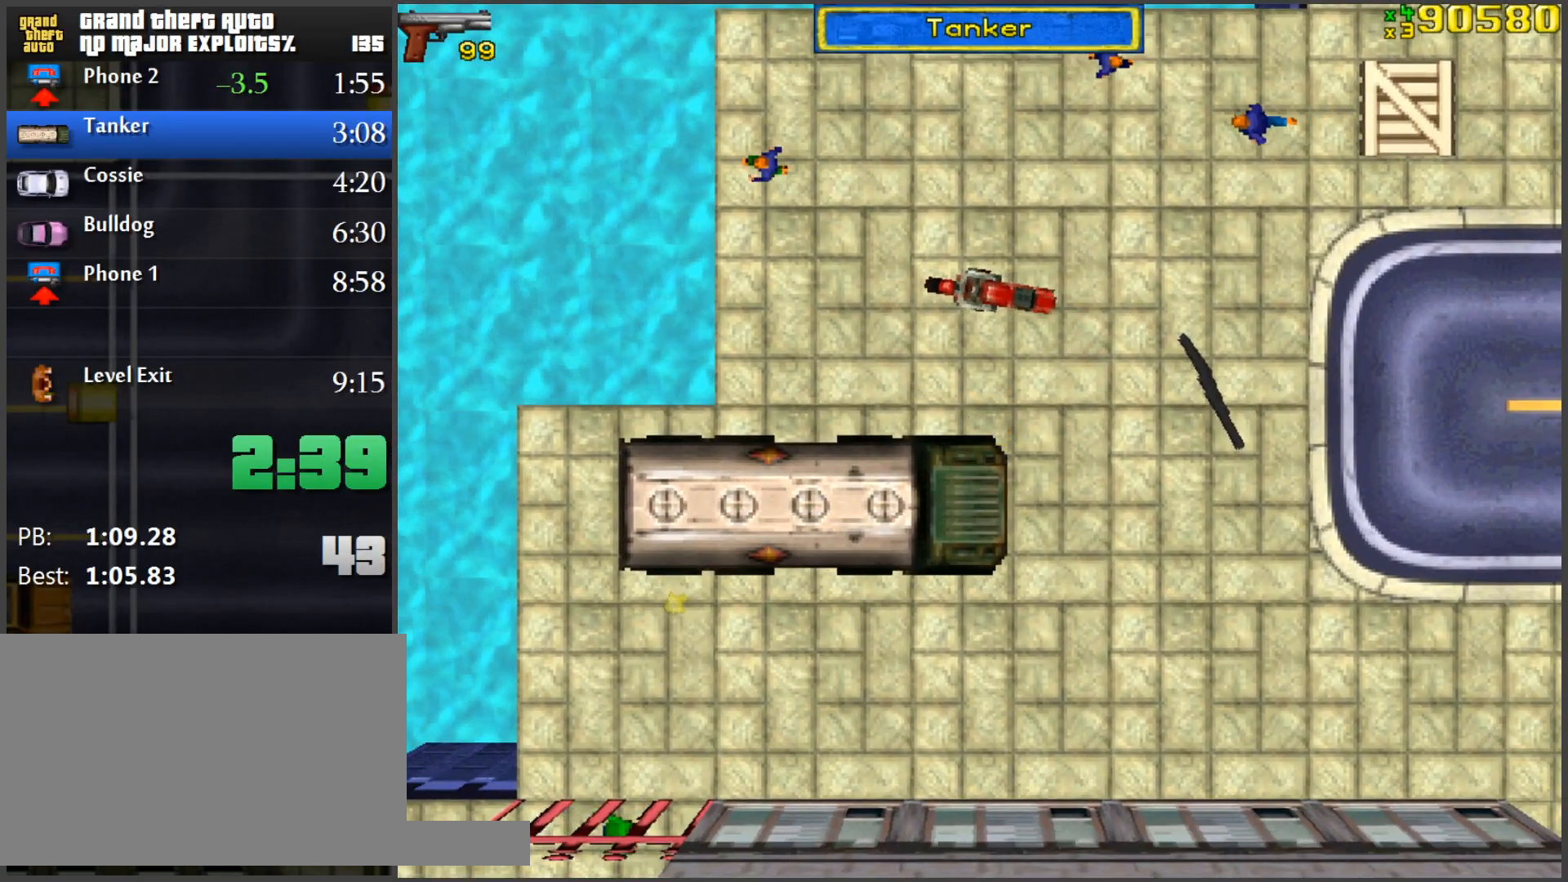
{"keys": ["w"], "mouse": [], "events": []}
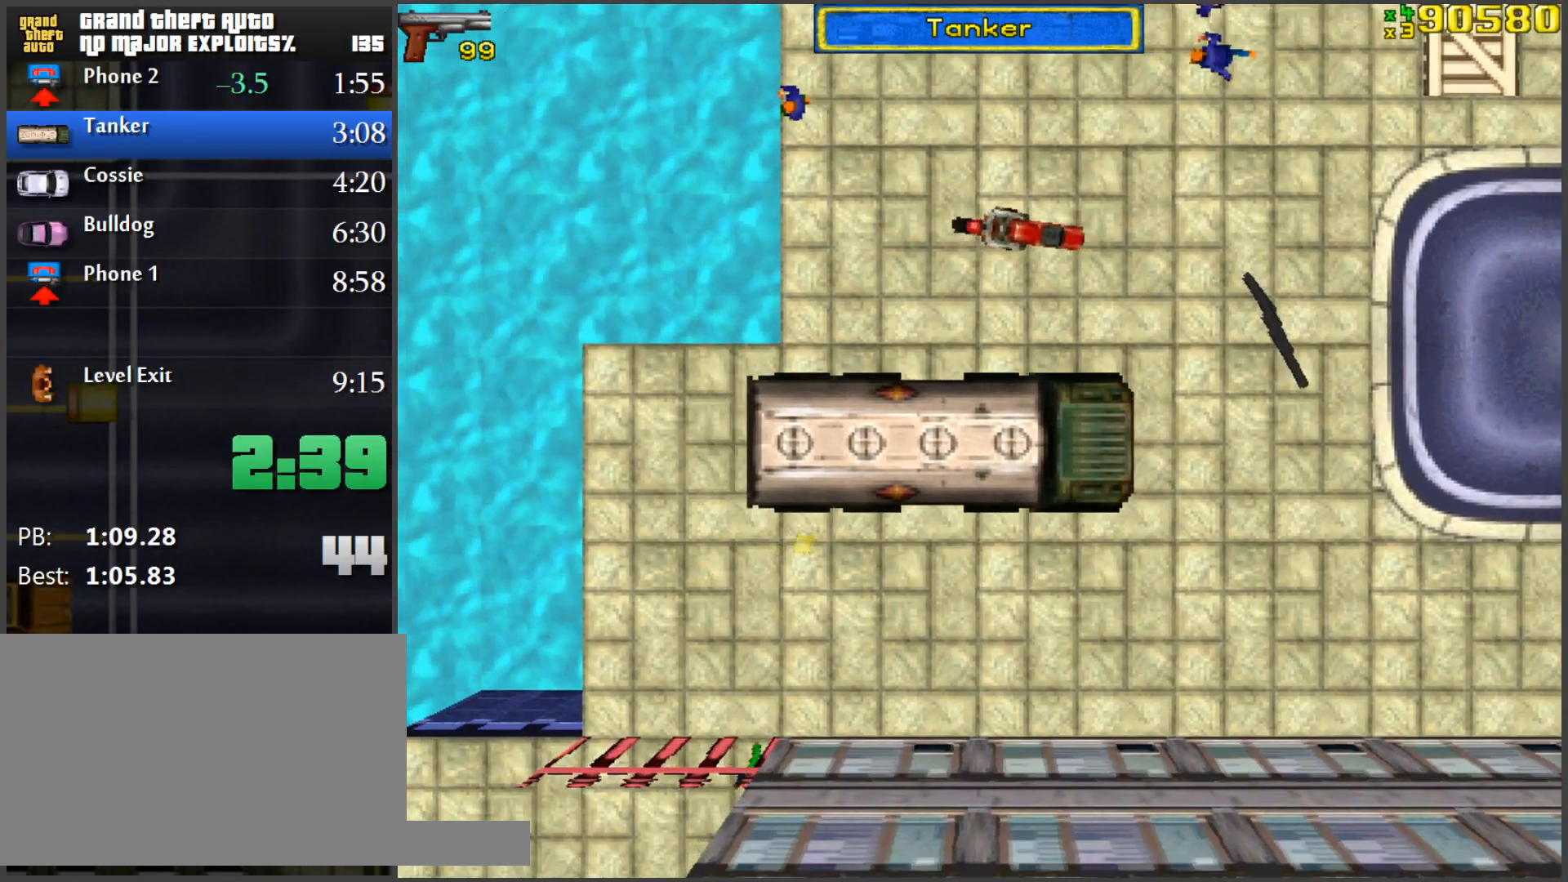
{"keys": ["w"], "mouse": [], "events": []}
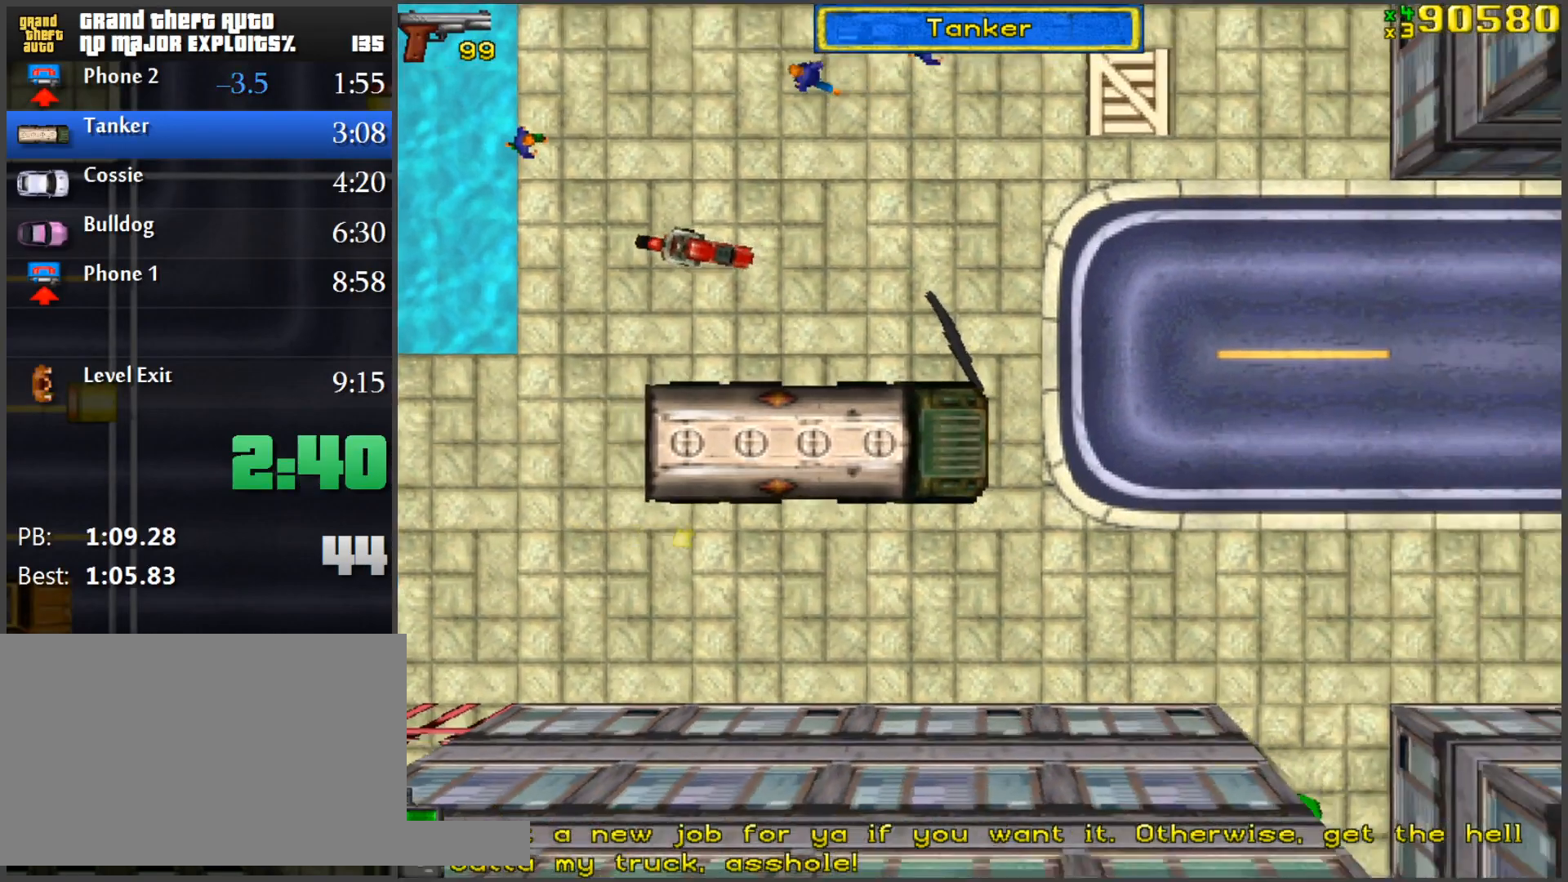
{"keys": ["w"], "mouse": [], "events": []}
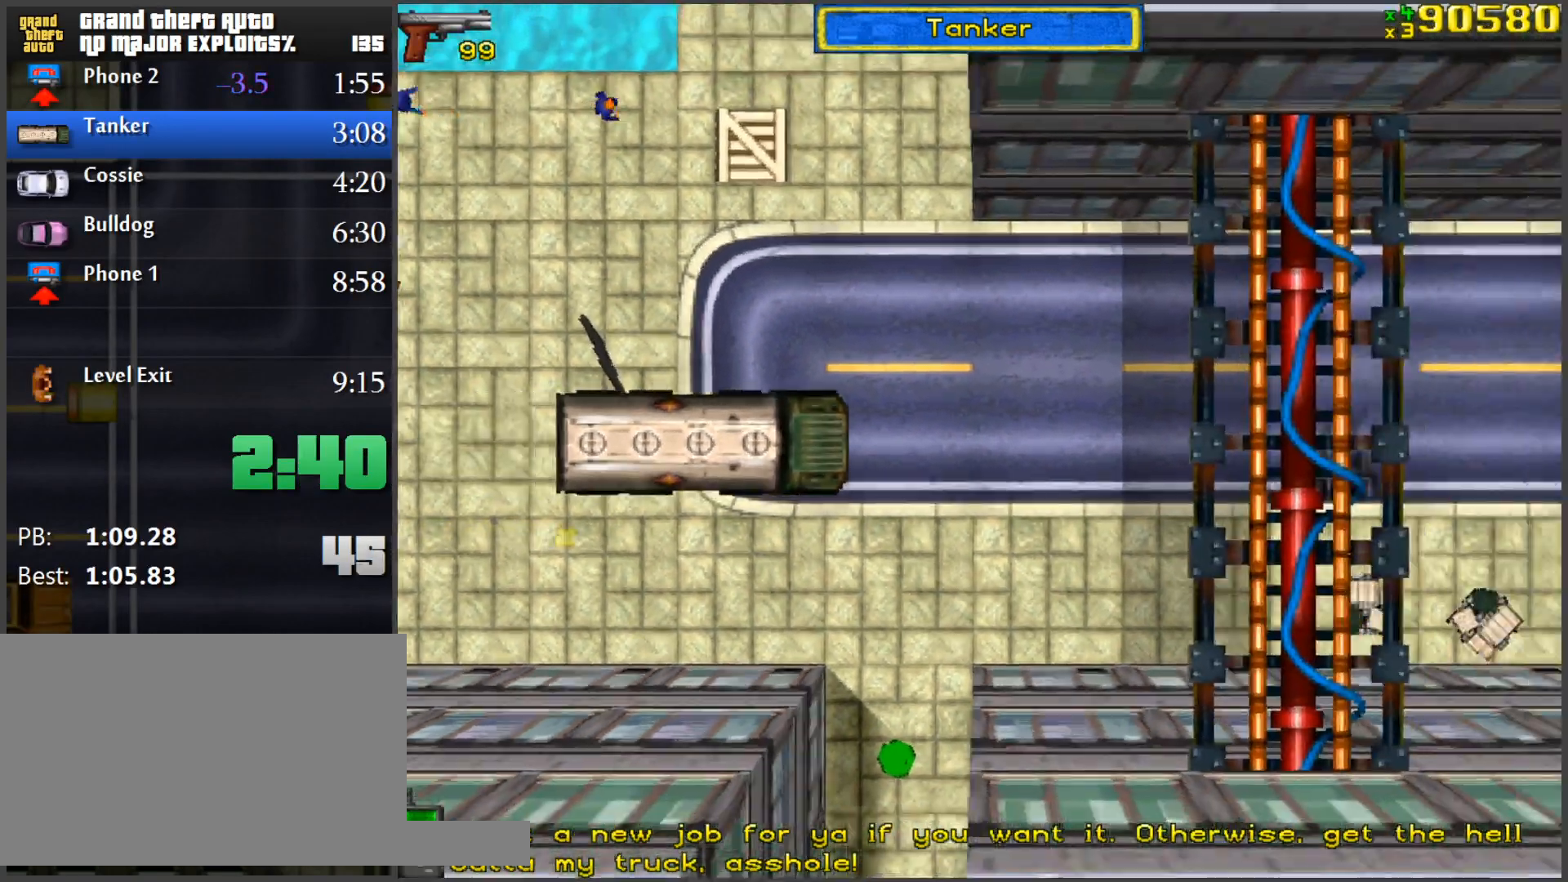
{"keys": ["w"], "mouse": [], "events": []}
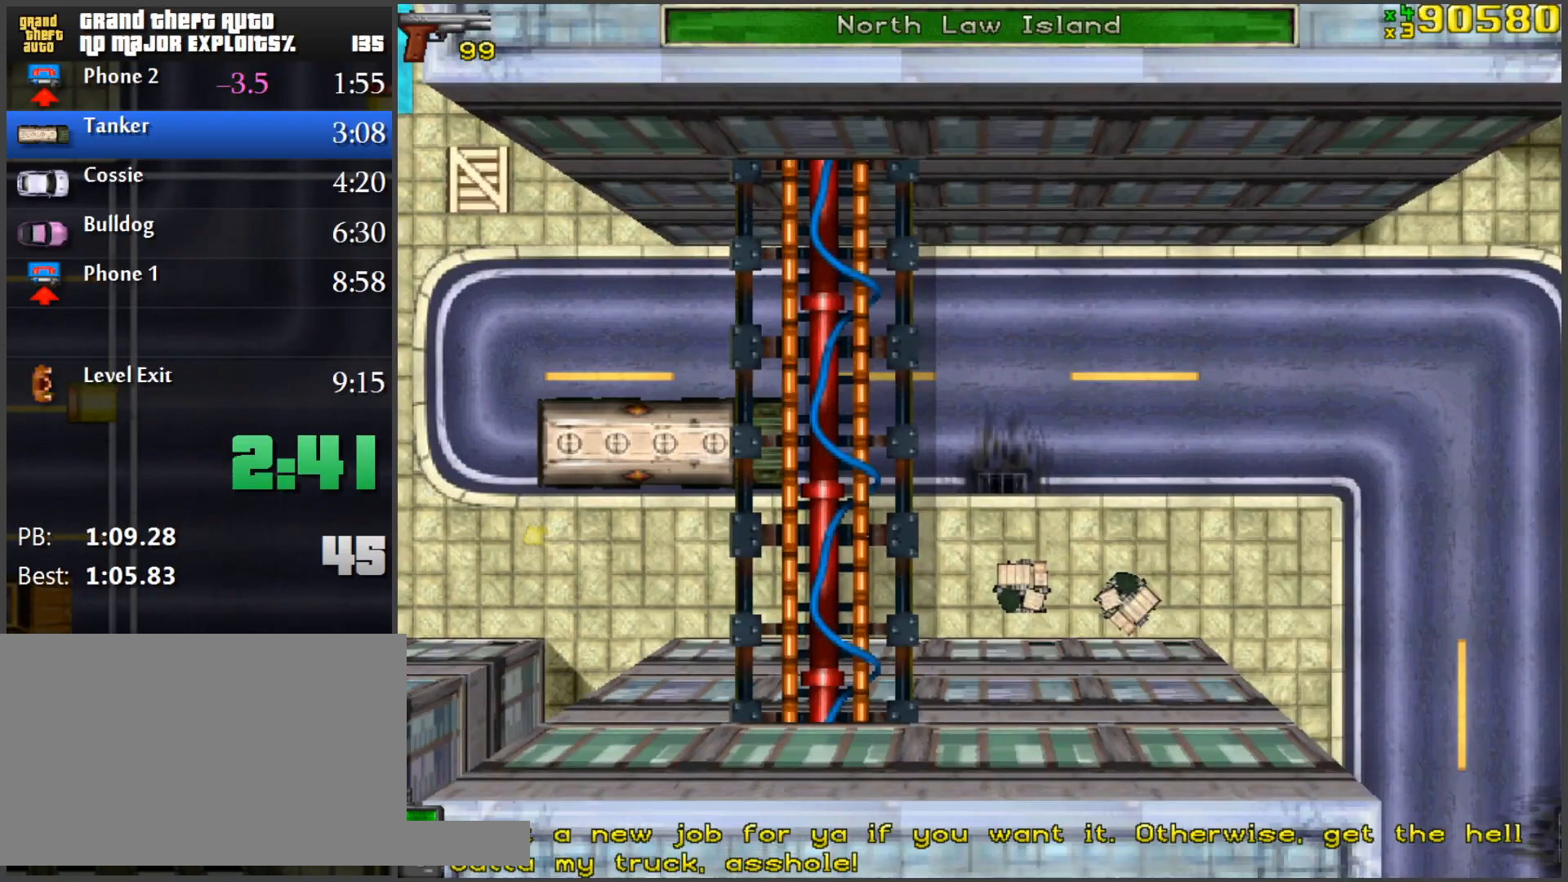
{"keys": ["d", "w"], "mouse": [], "events": [[450, "d", "down"]]}
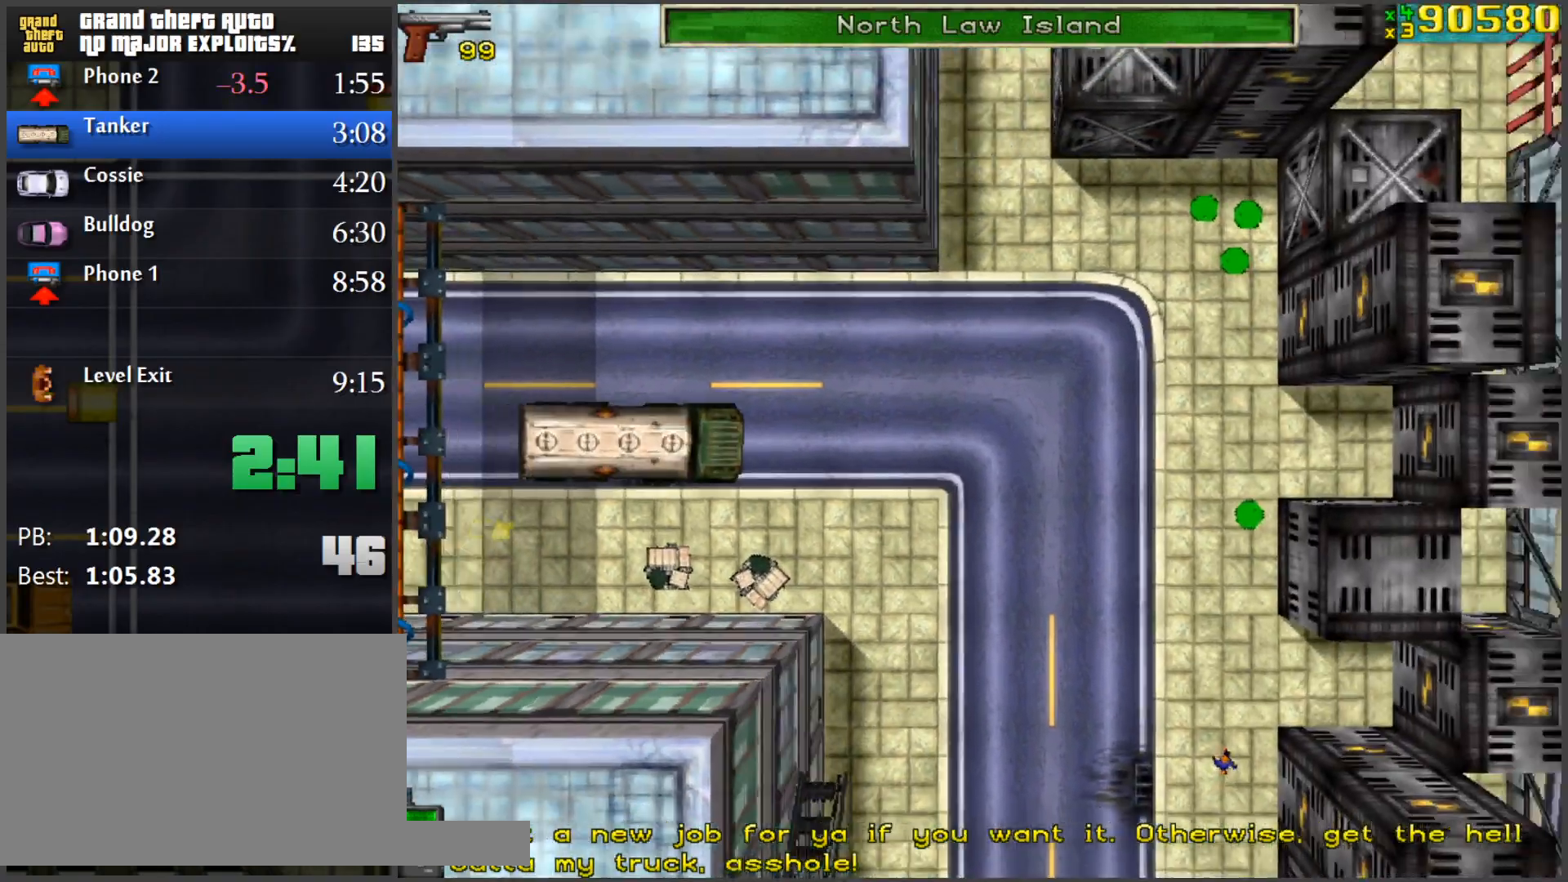
{"keys": ["d", "w"], "mouse": [], "events": [[84, "d", "up"], [184, "d", "down"]]}
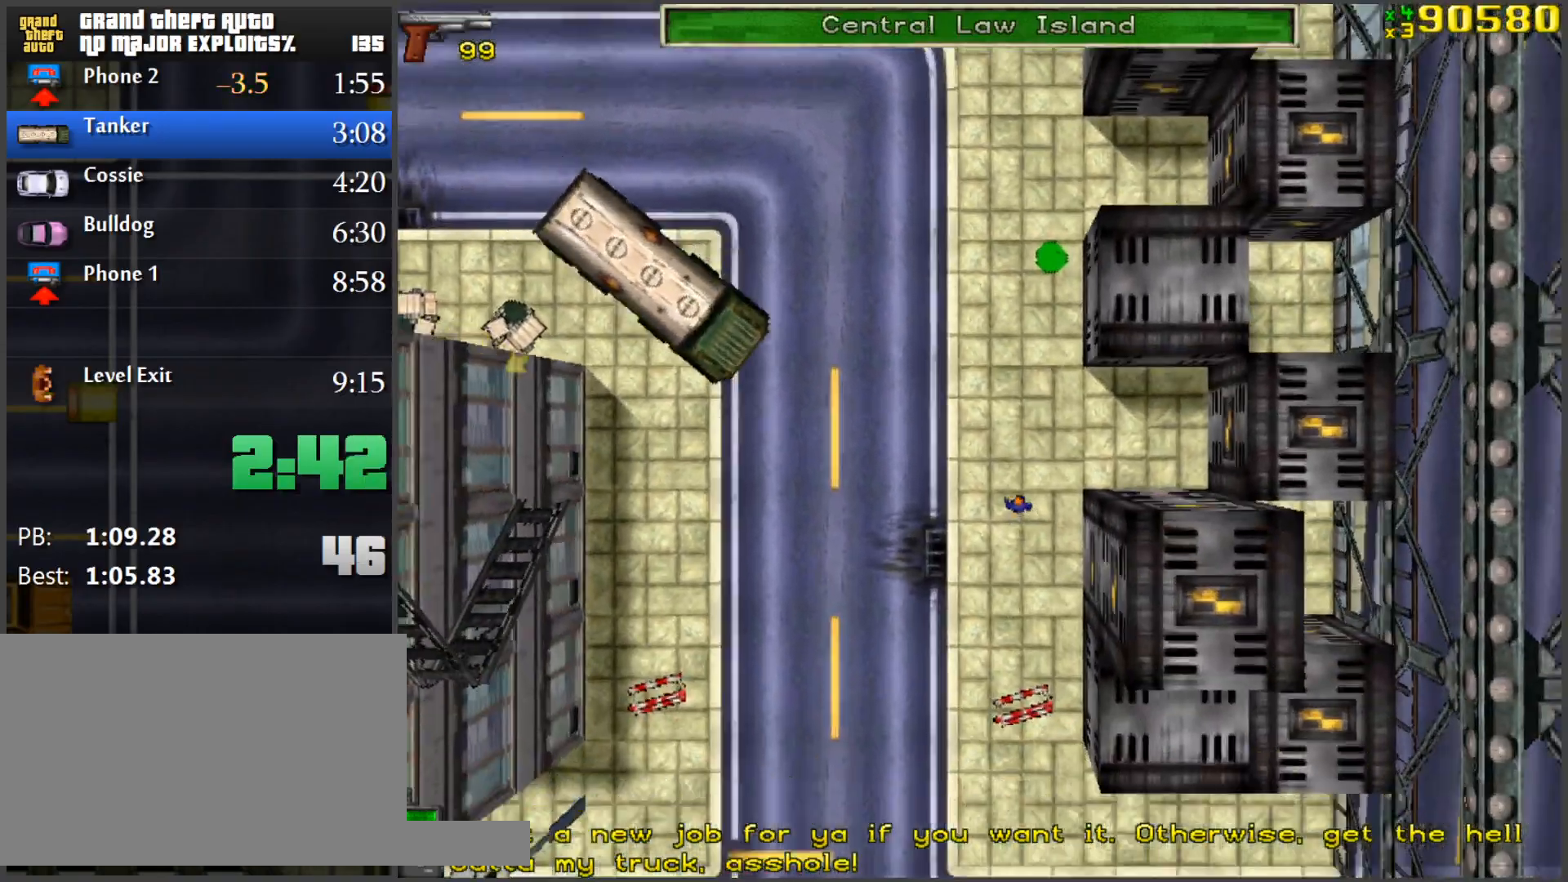
{"keys": ["d", "w"], "mouse": [], "events": [[50, "d", "up"], [200, "d", "down"]]}
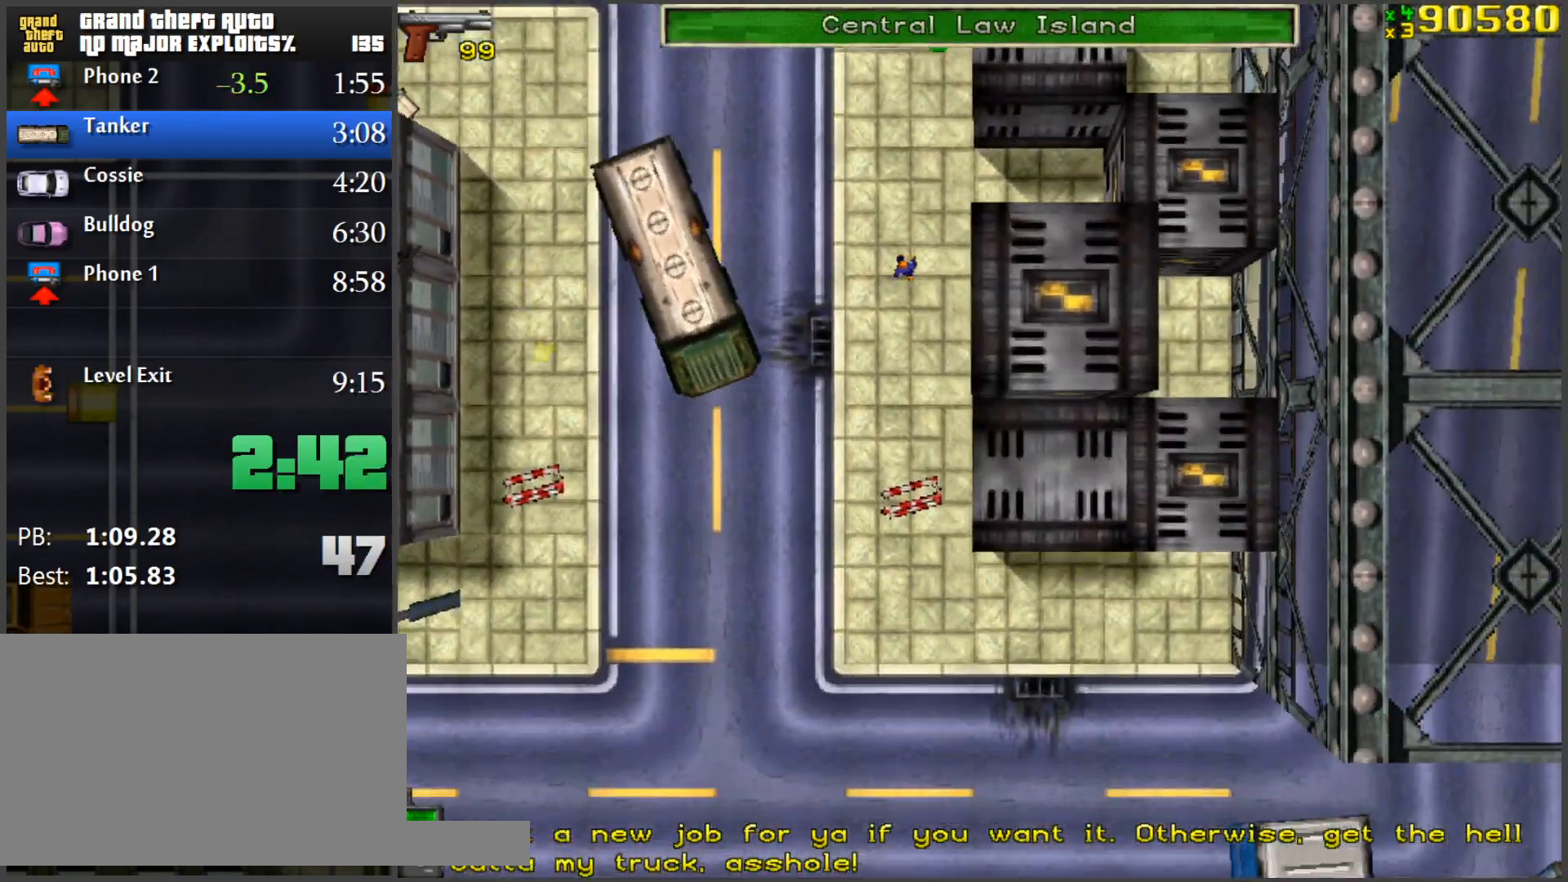
{"keys": ["d", "w"], "mouse": [], "events": [[34, "d", "up"], [167, "d", "down"], [317, "d", "up"], [401, "d", "down"]]}
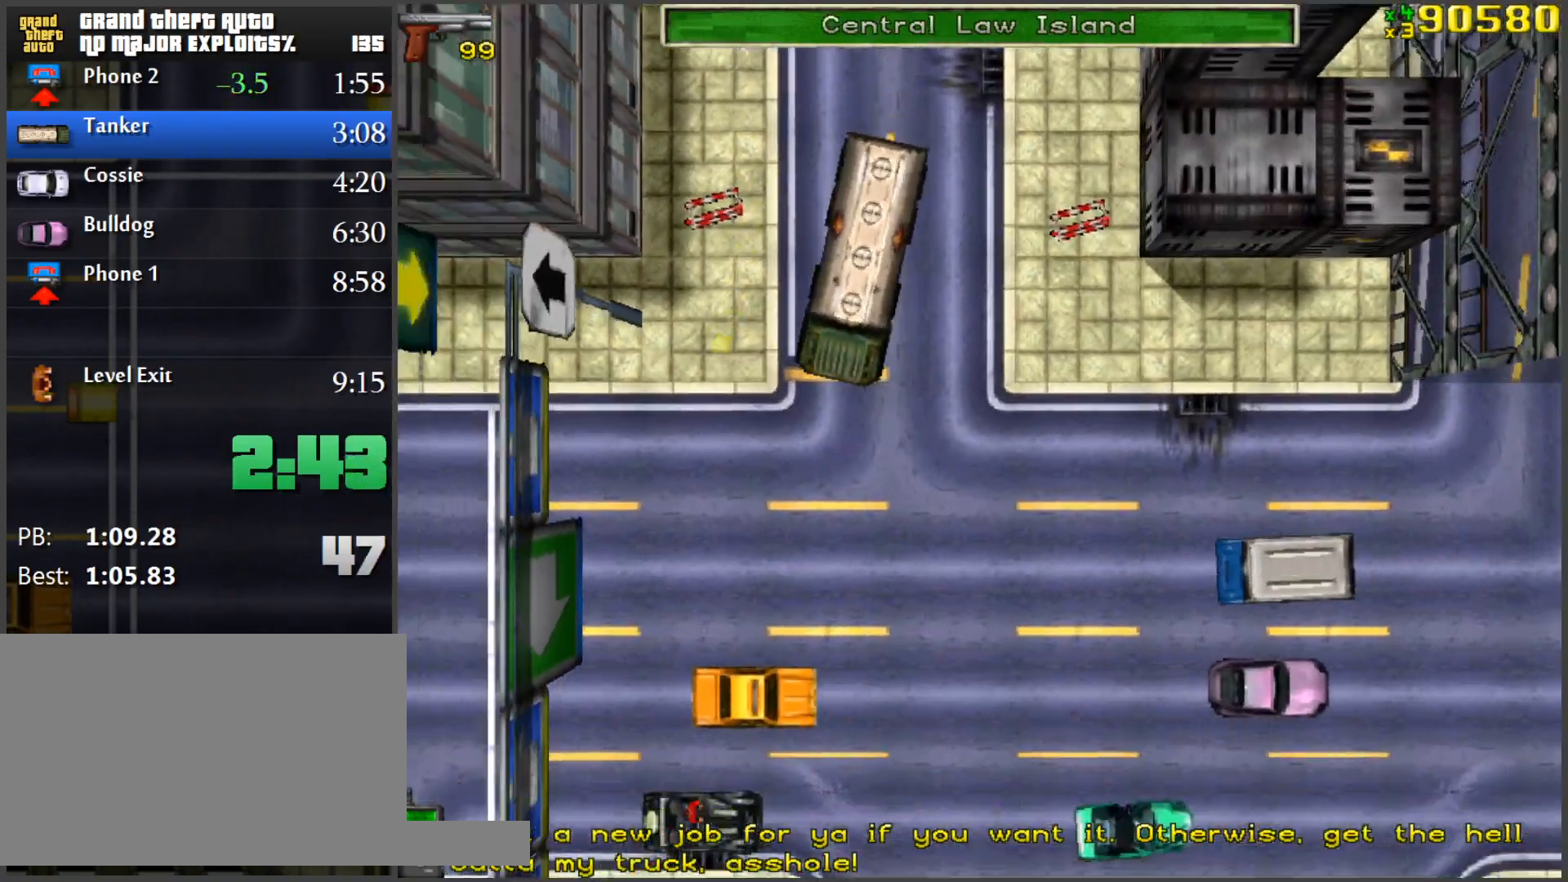
{"keys": ["d", "w"], "mouse": [], "events": [[50, "d", "up"], [133, "d", "down"], [283, "d", "up"], [367, "d", "down"]]}
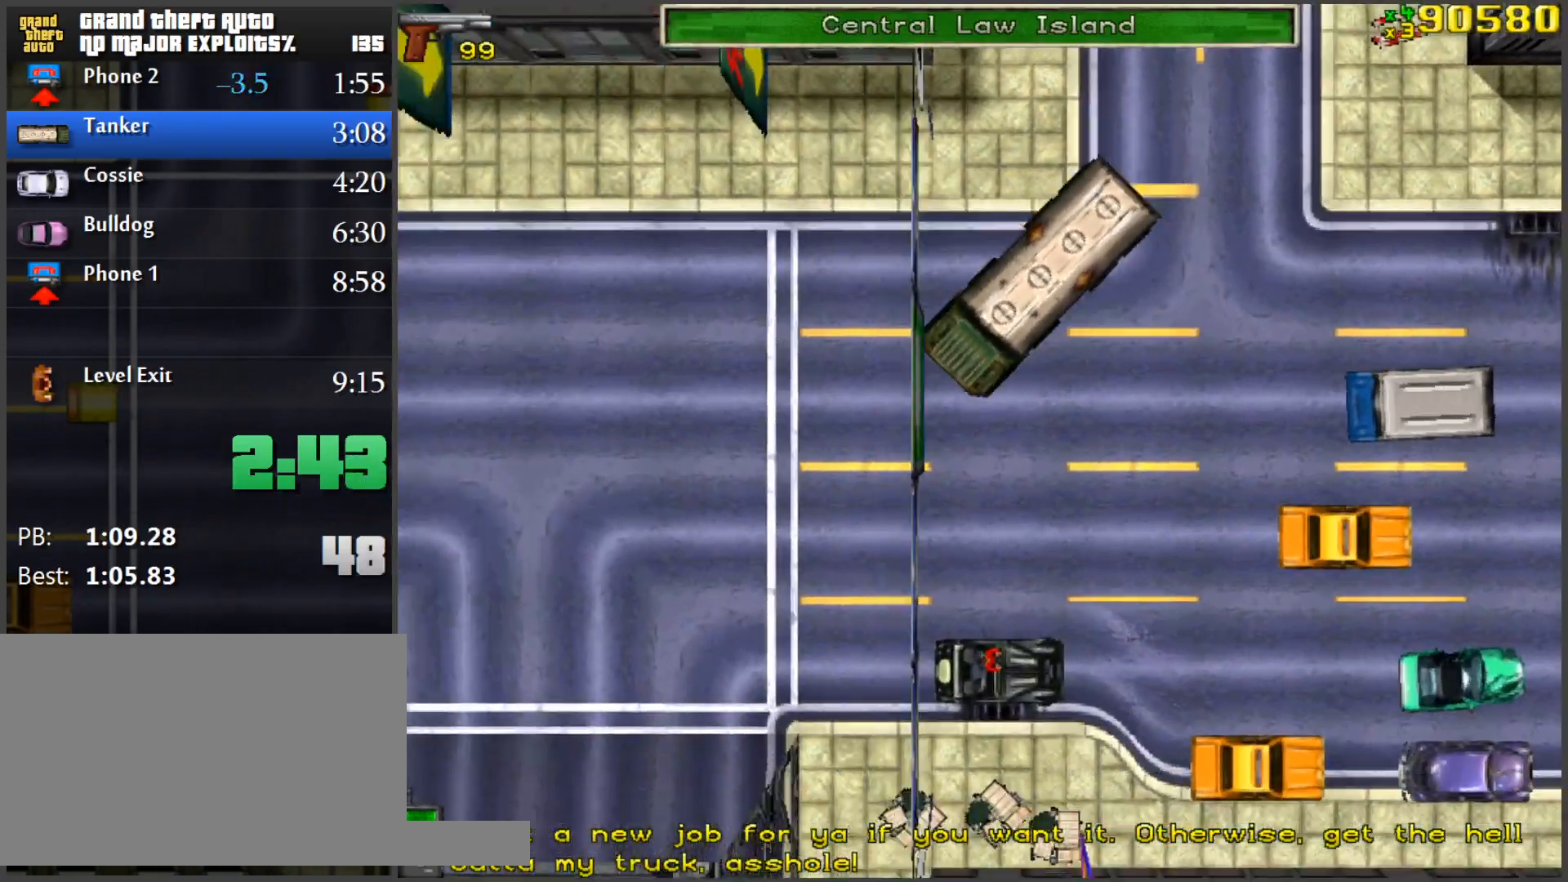
{"keys": ["a", "w"], "mouse": [], "events": [[17, "d", "up"], [150, "a", "down"], [284, "a", "up"], [484, "a", "down"]]}
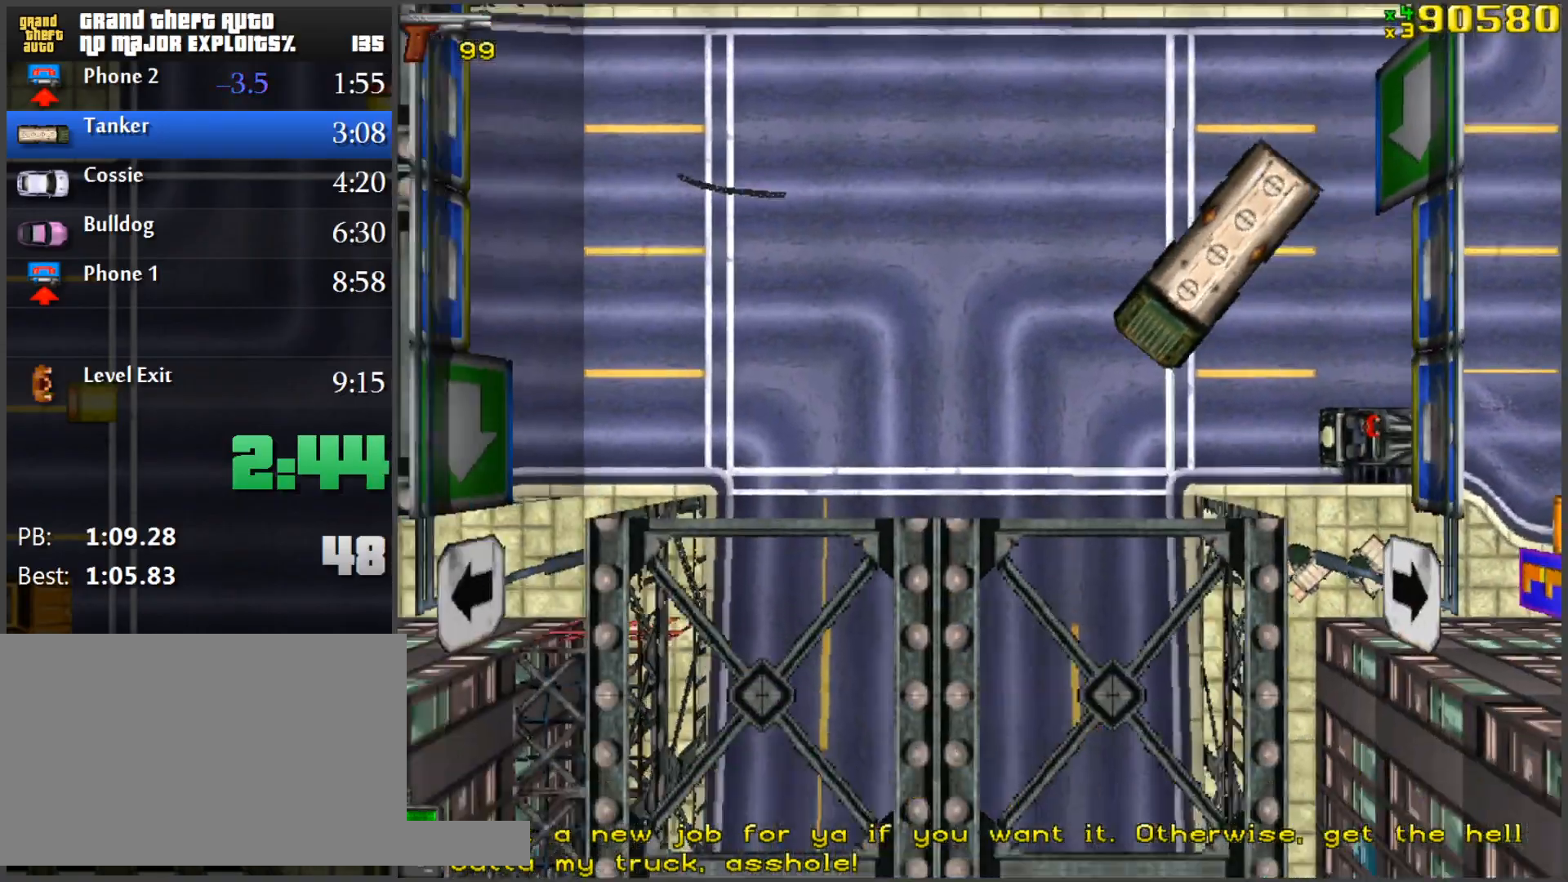
{"keys": ["w"], "mouse": [], "events": [[166, "a", "up"], [350, "a", "down"], [500, "a", "up"]]}
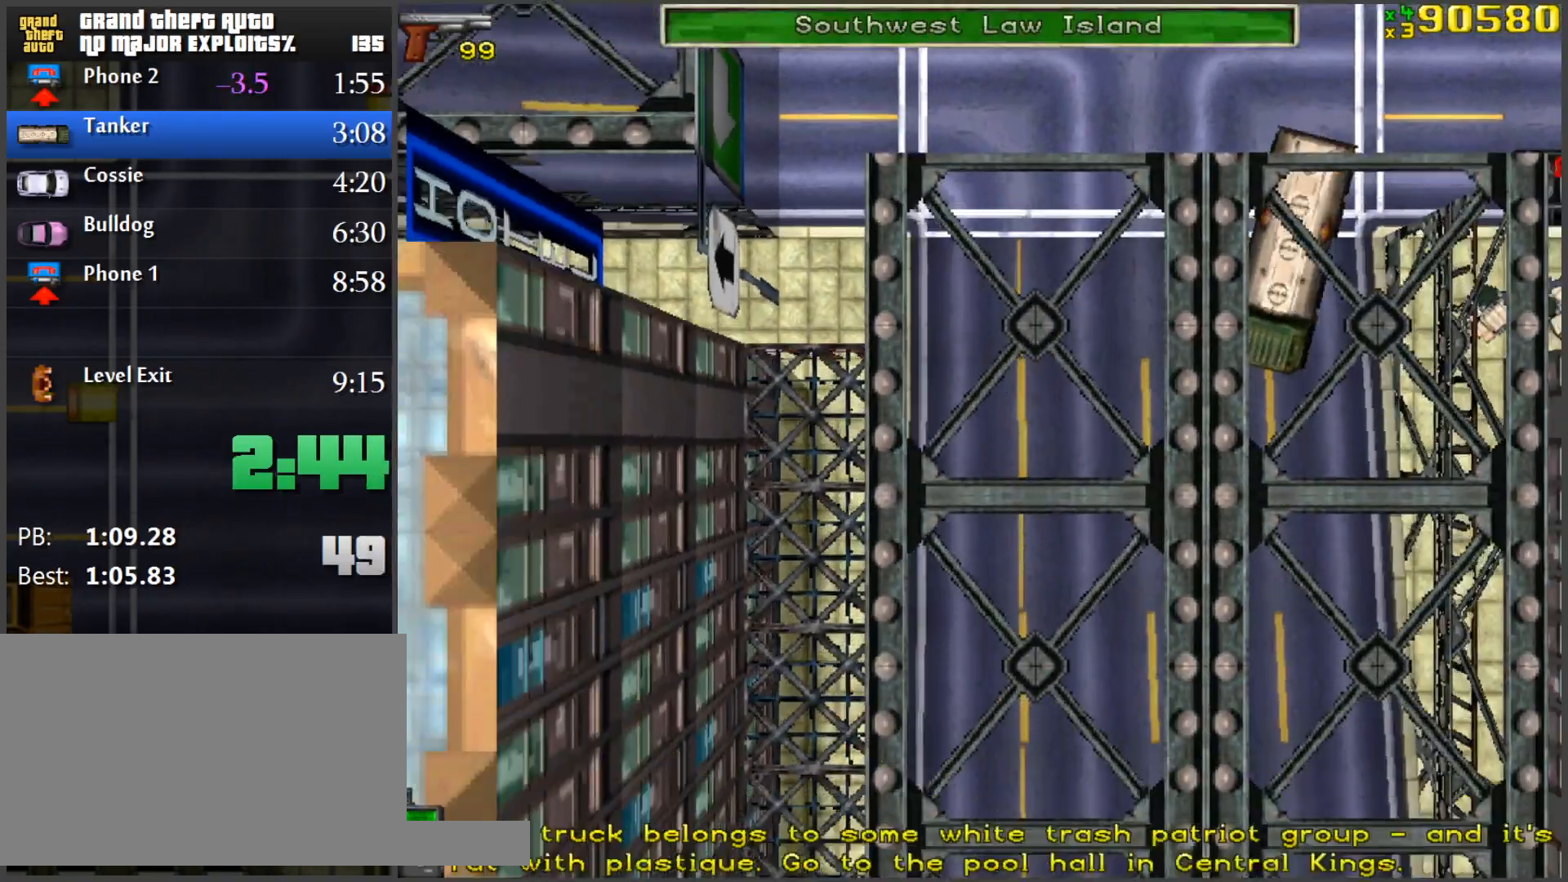
{"keys": ["w"], "mouse": [], "events": [[267, "a", "down"], [367, "a", "up"]]}
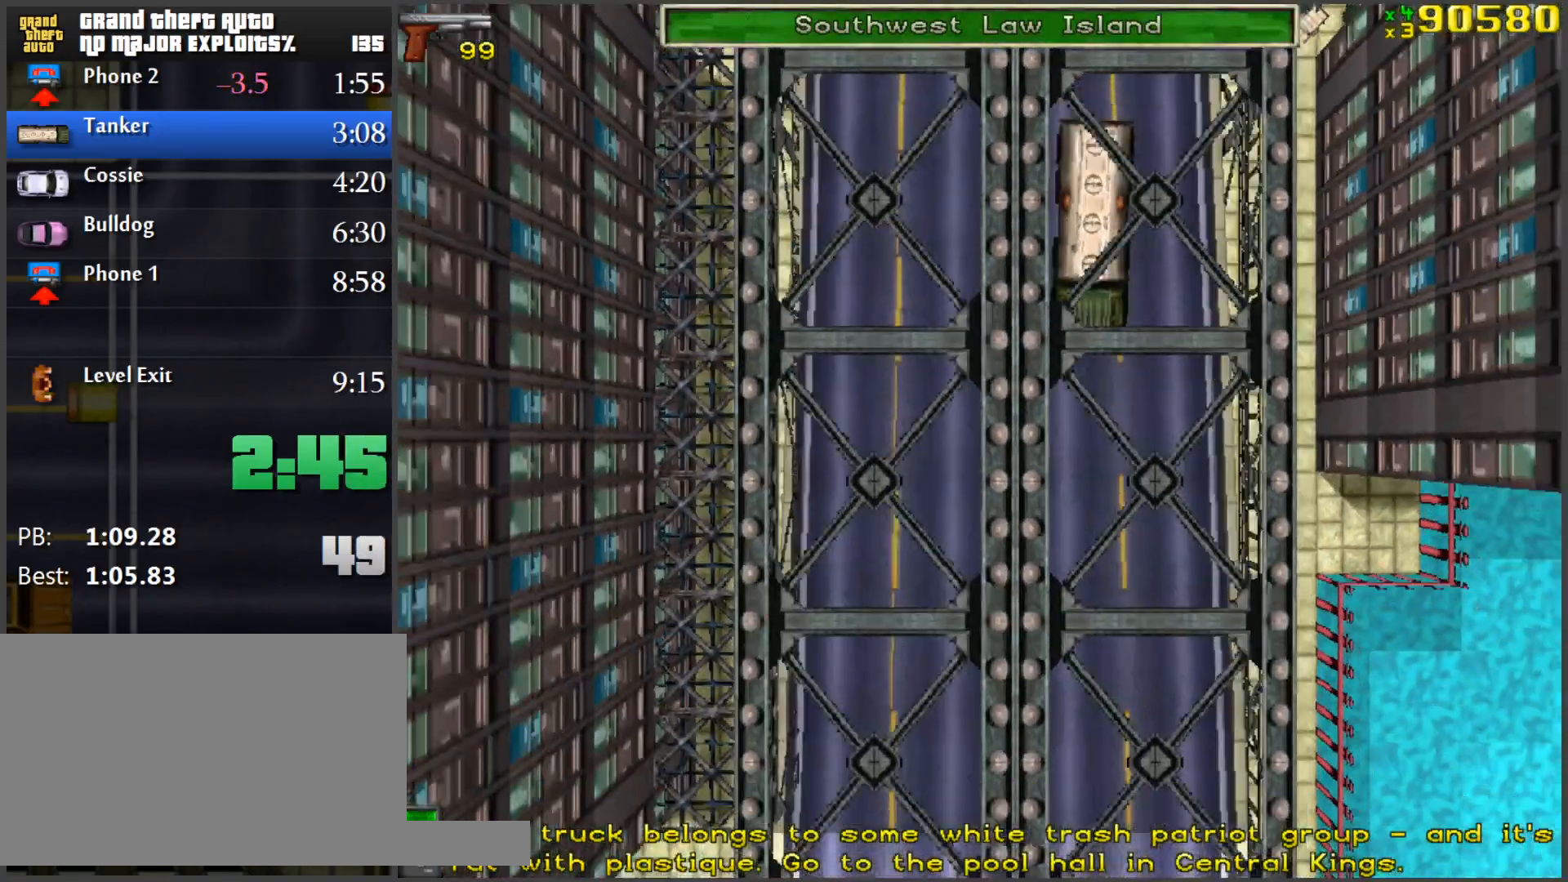
{"keys": ["w"], "mouse": [], "events": [[150, "a", "down"], [200, "a", "up"]]}
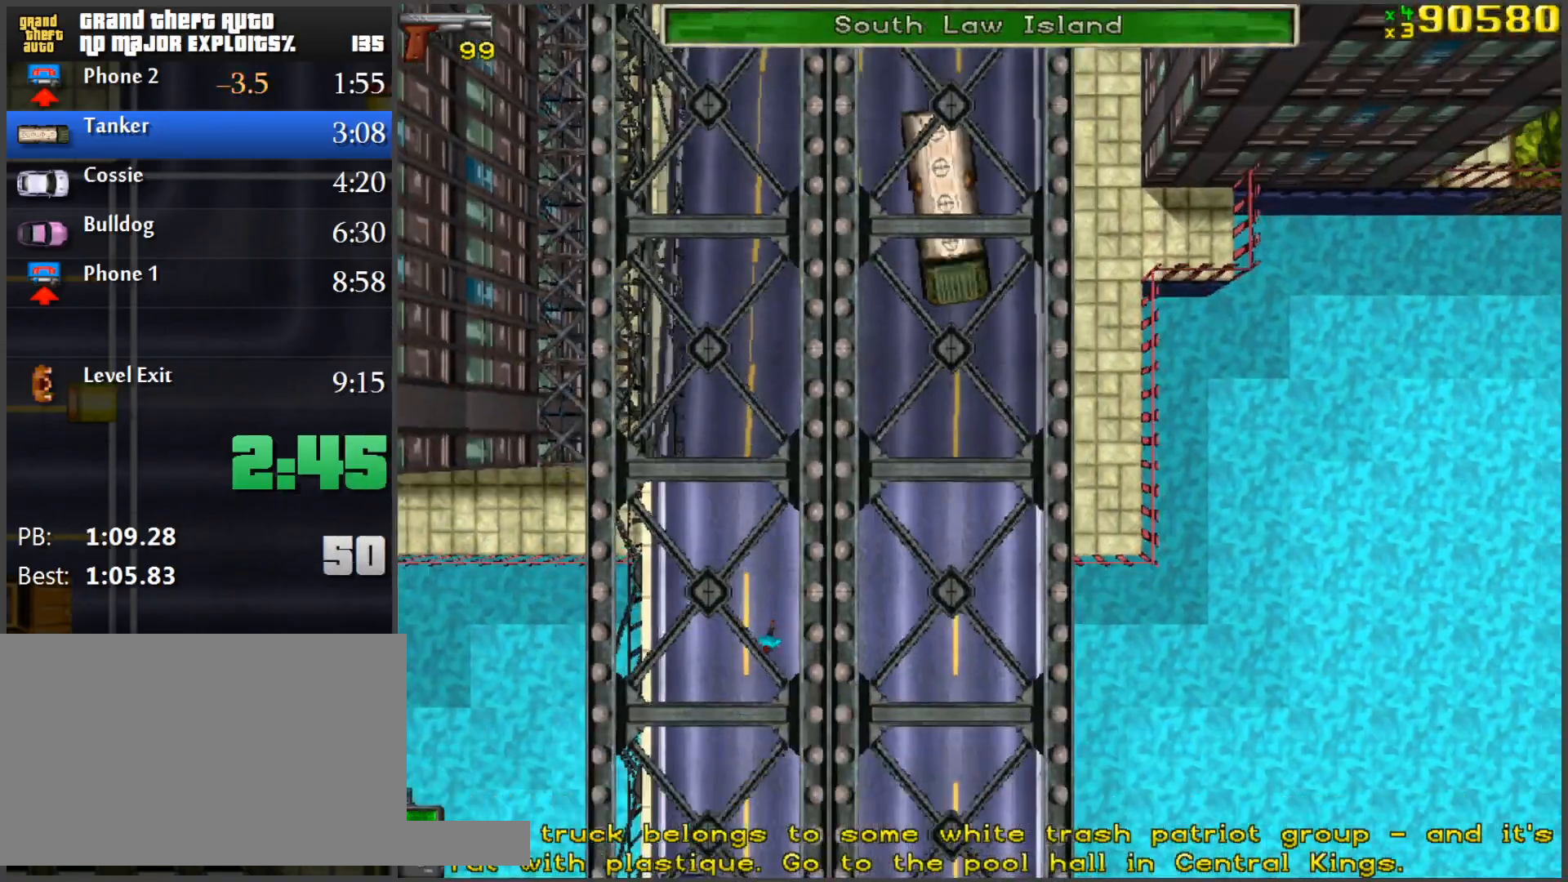
{"keys": ["w"], "mouse": [], "events": [[17, "d", "down"], [217, "d", "up"]]}